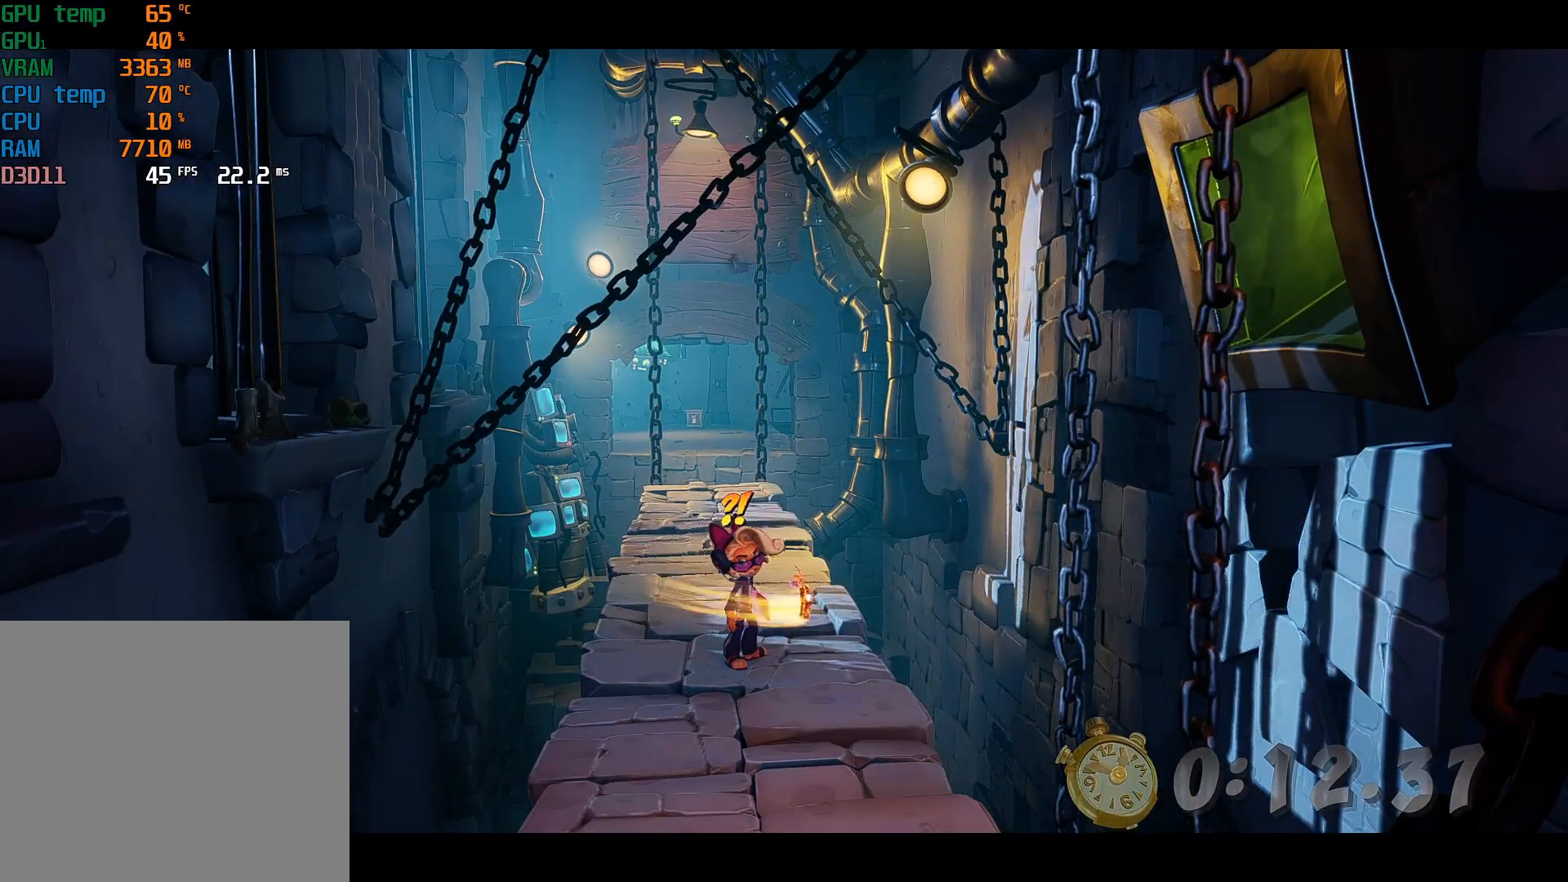
Gameplay with a controller (PlayStation layout); each line is a JSON object with the inputs held at the frame after it. "events" lists button and stick changes between this image and that frame as [ms after this image, input, new state], when the widget could be followed in between. Not read: L3 R3 right_stick.
{"buttons": [], "left_stick": "center", "events": []}
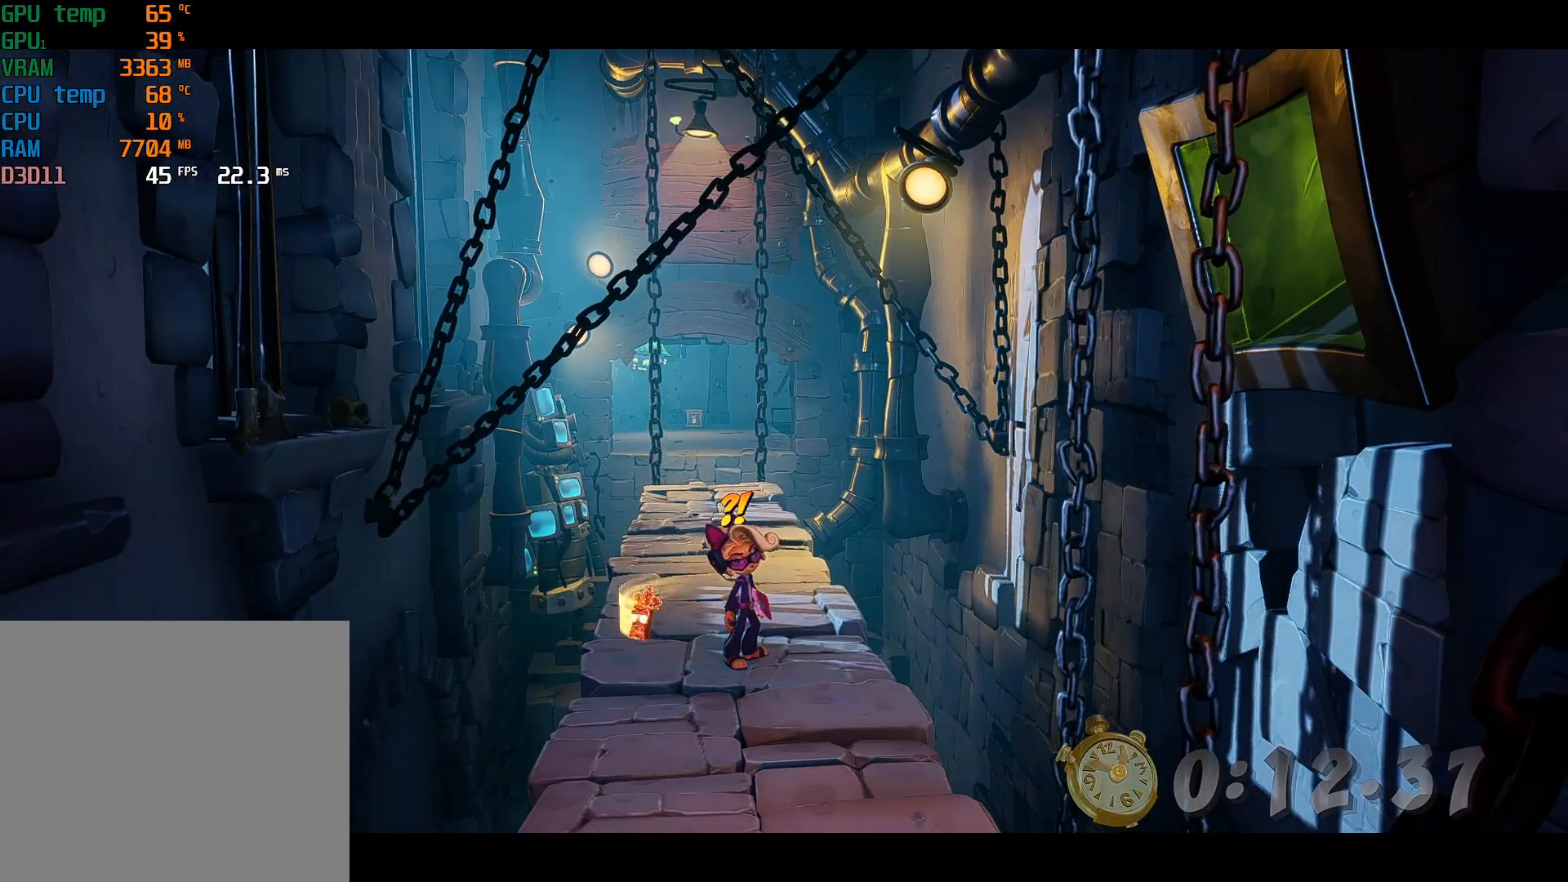
{"buttons": [], "left_stick": "center", "events": []}
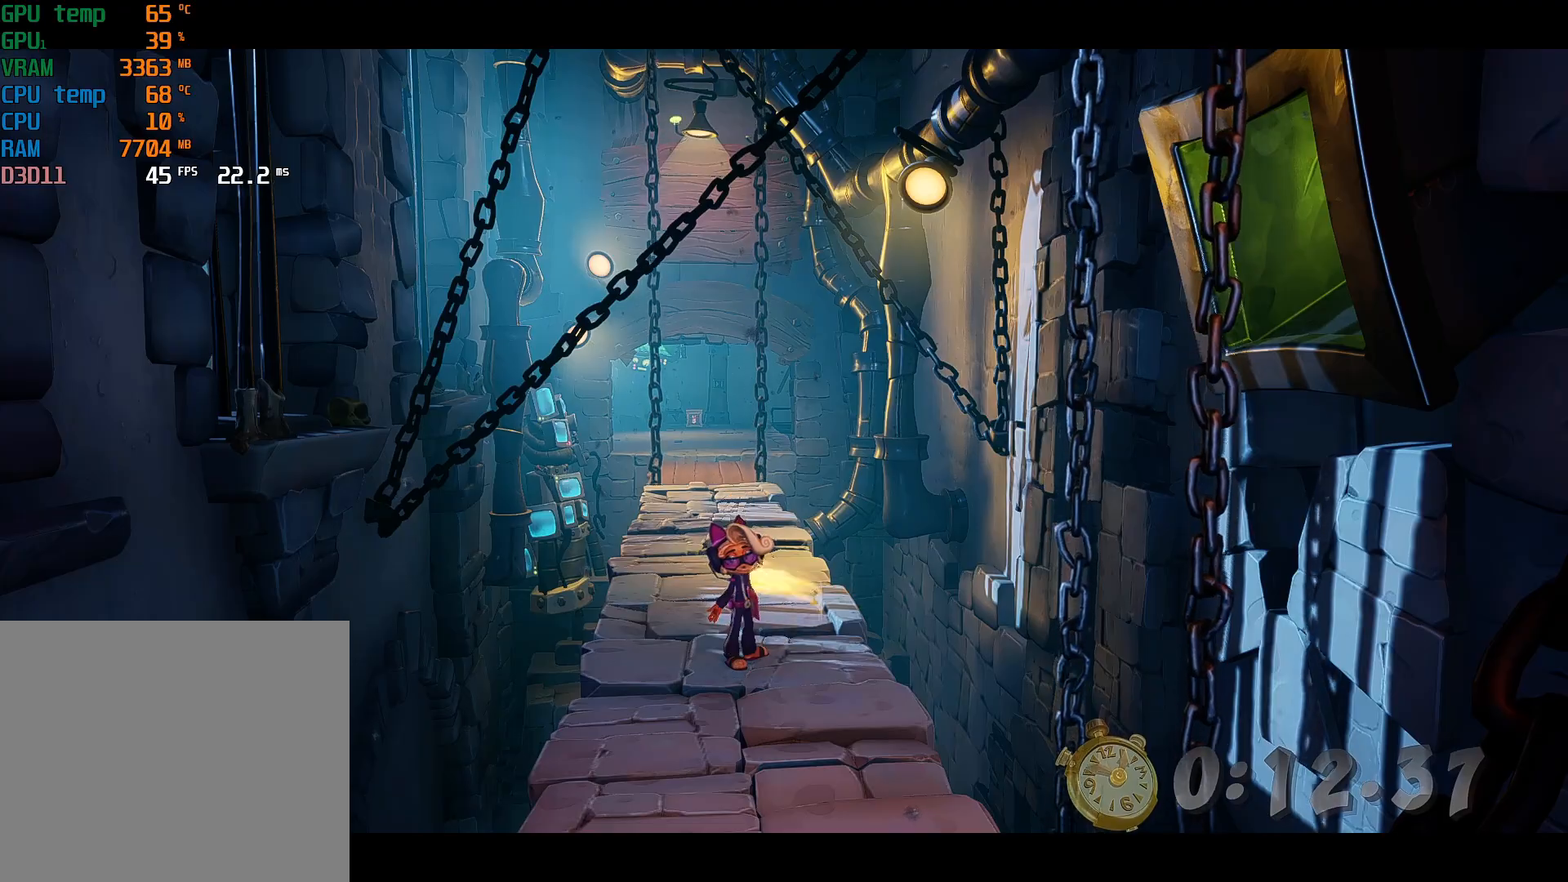
{"buttons": [], "left_stick": "center", "events": []}
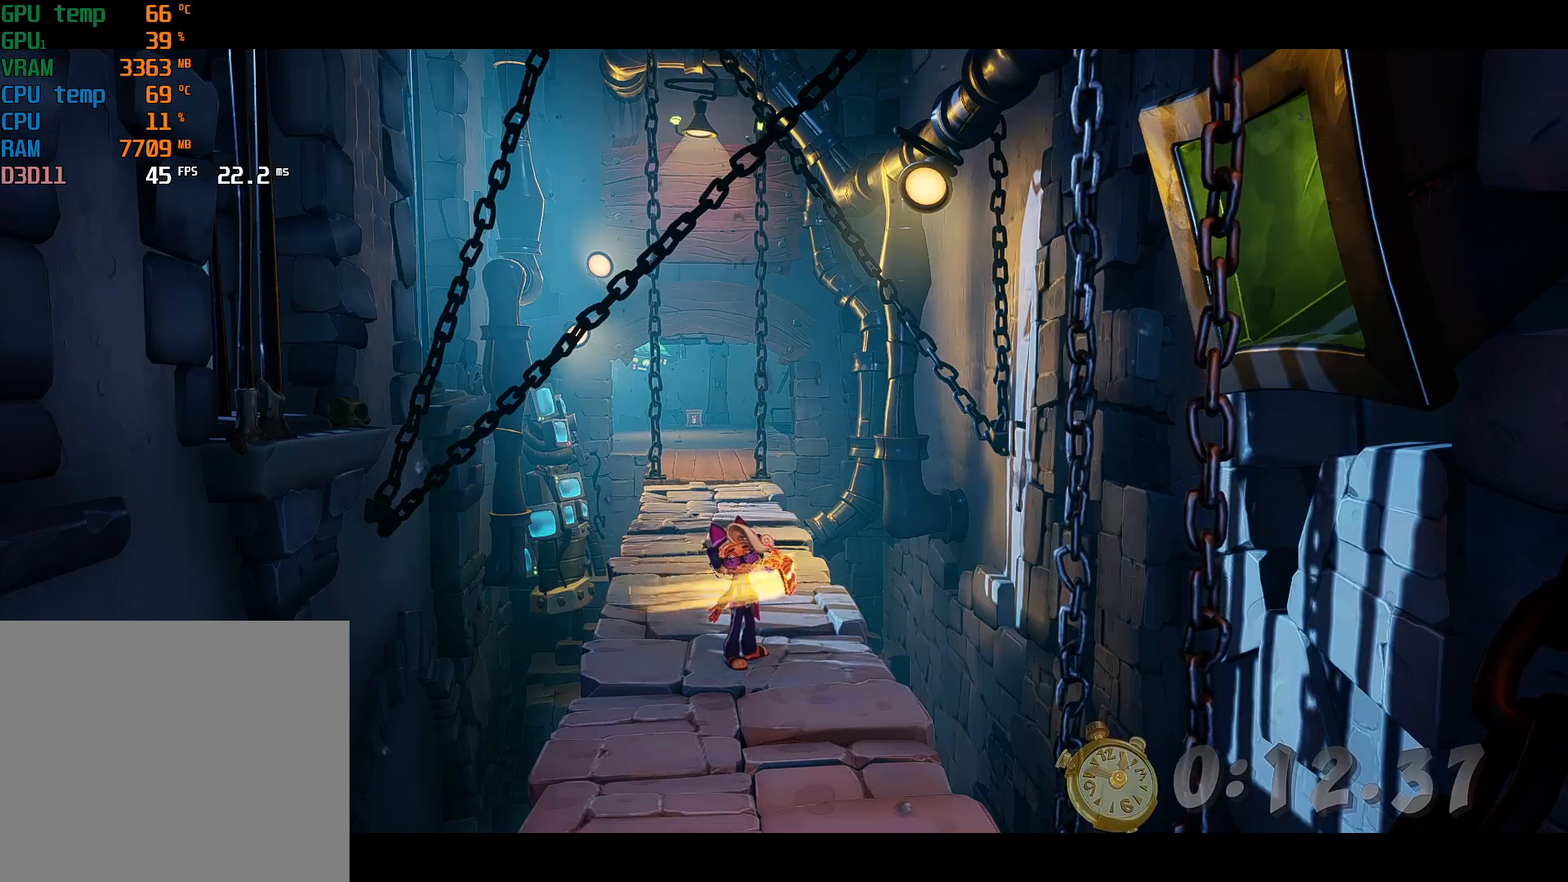
{"buttons": [], "left_stick": "center", "events": []}
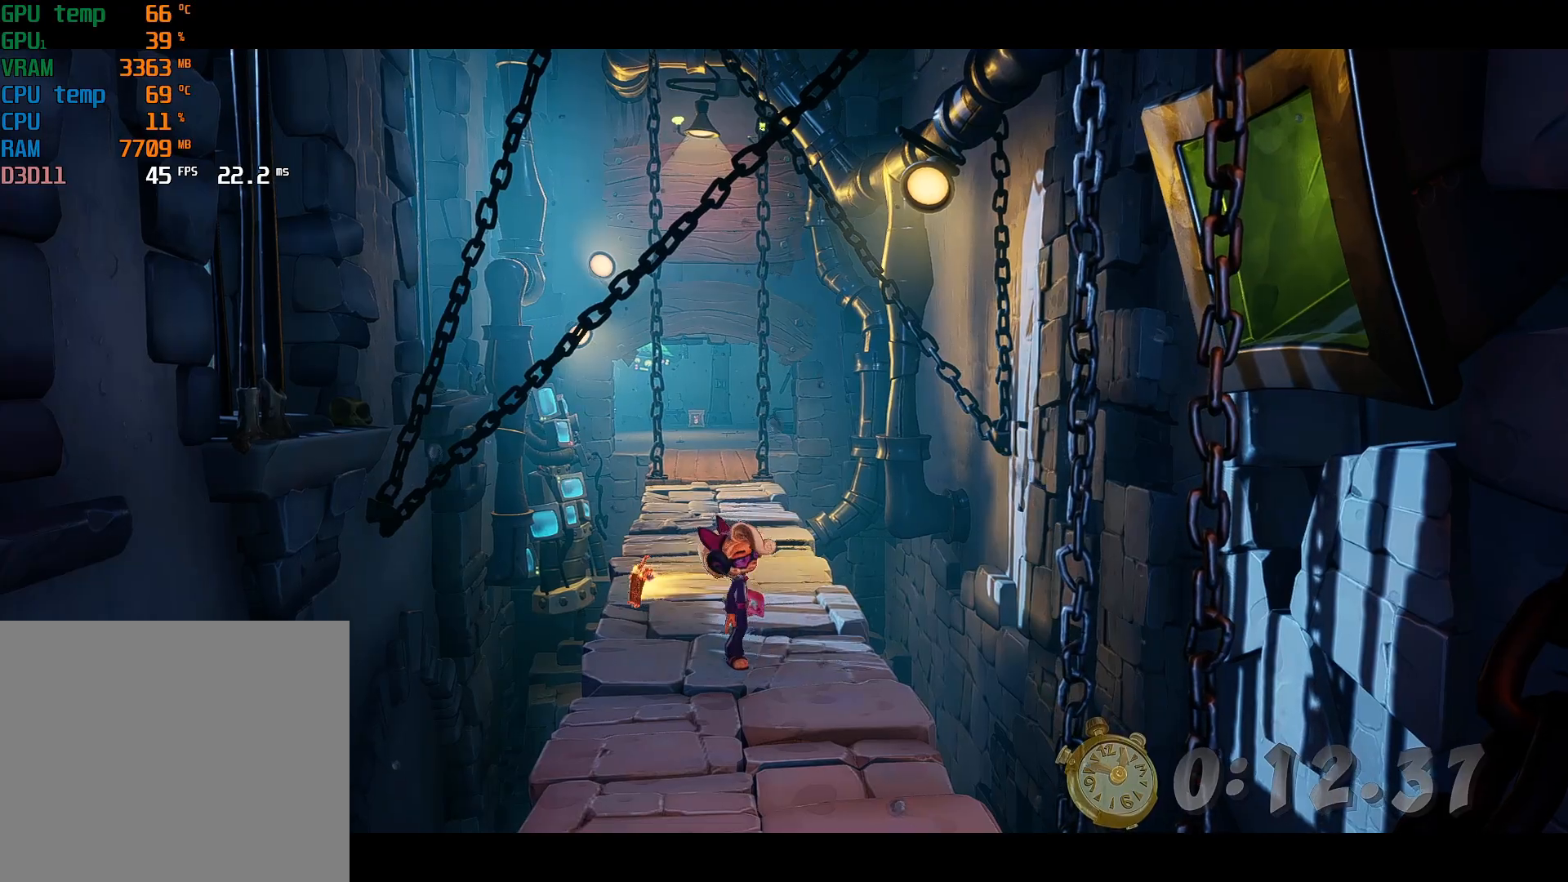
{"buttons": [], "left_stick": "up", "events": [[100, "left_stick", "up"]]}
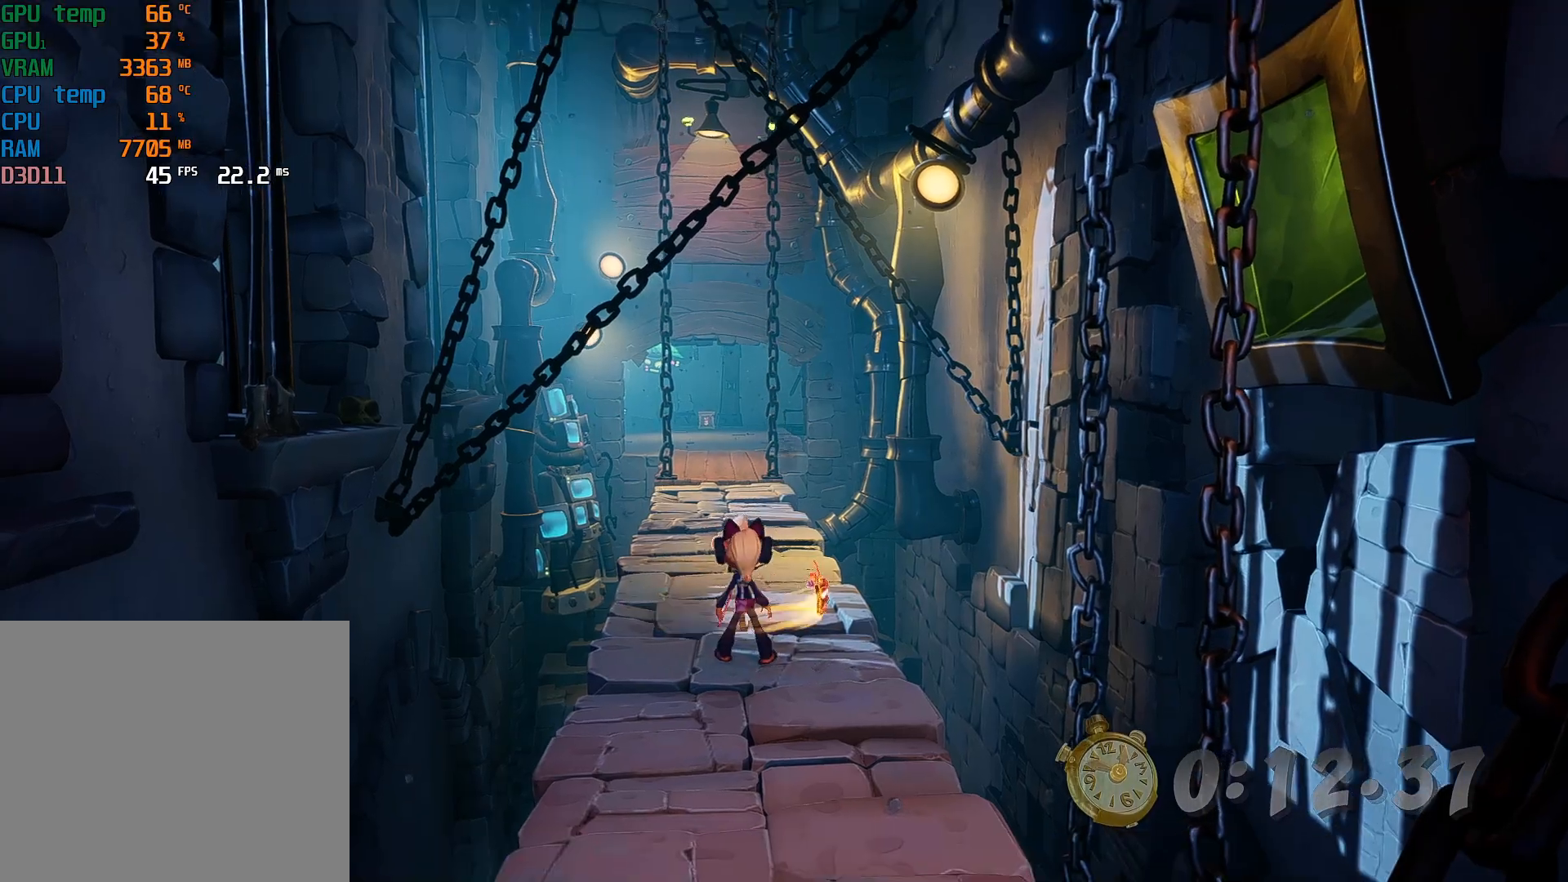
{"buttons": [], "left_stick": "up", "events": [[433, "CIRCLE", "down"], [500, "CIRCLE", "up"]]}
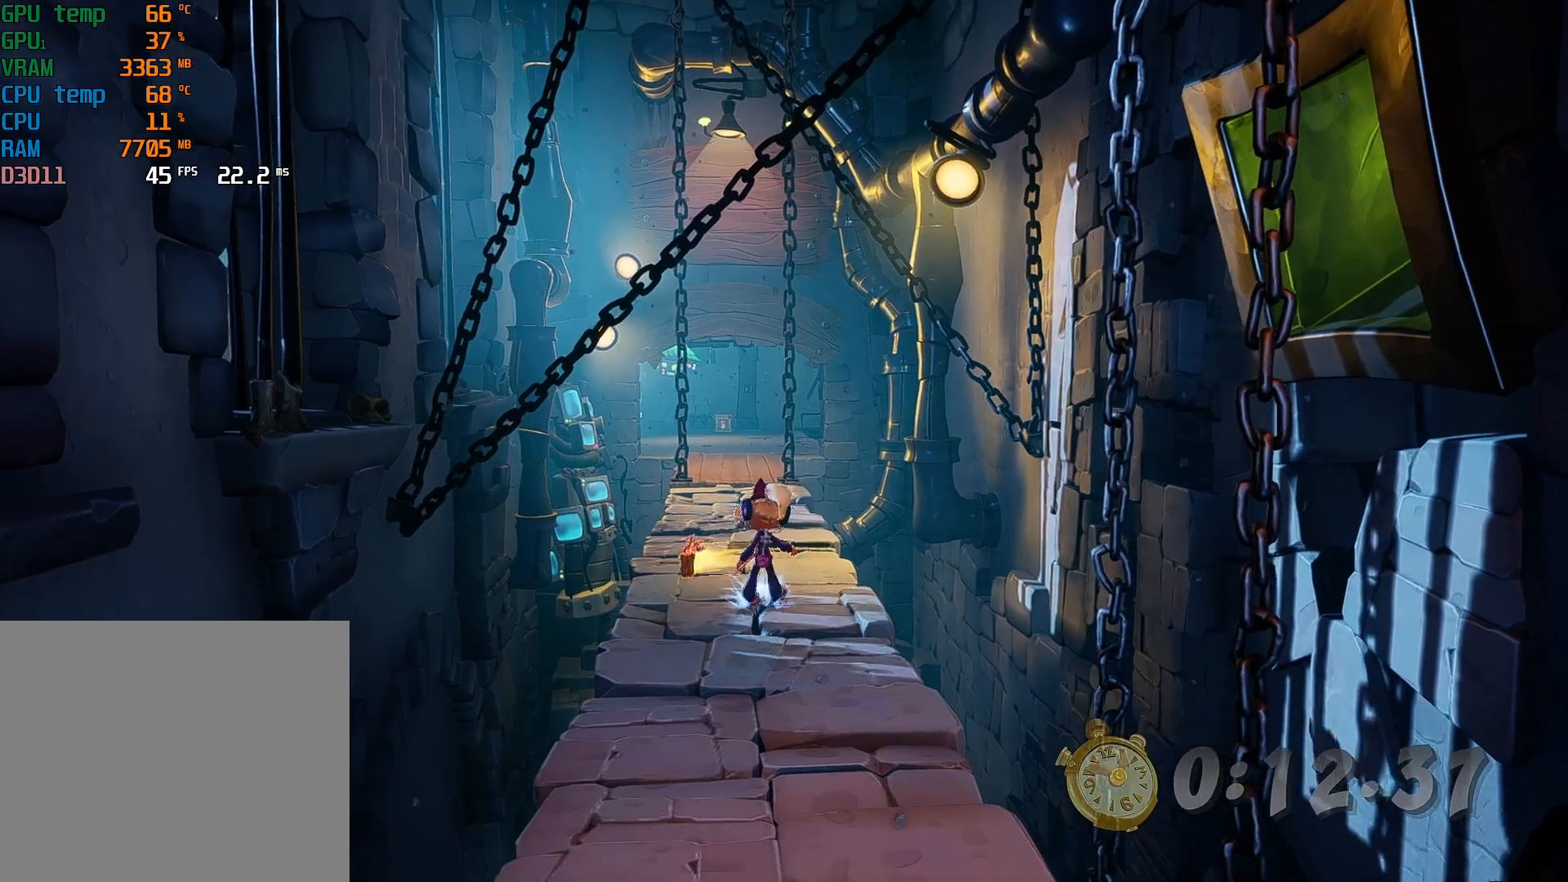
{"buttons": ["CIRCLE"], "left_stick": "up", "events": [[100, "SQUARE", "down"], [167, "SQUARE", "up"], [500, "CIRCLE", "down"]]}
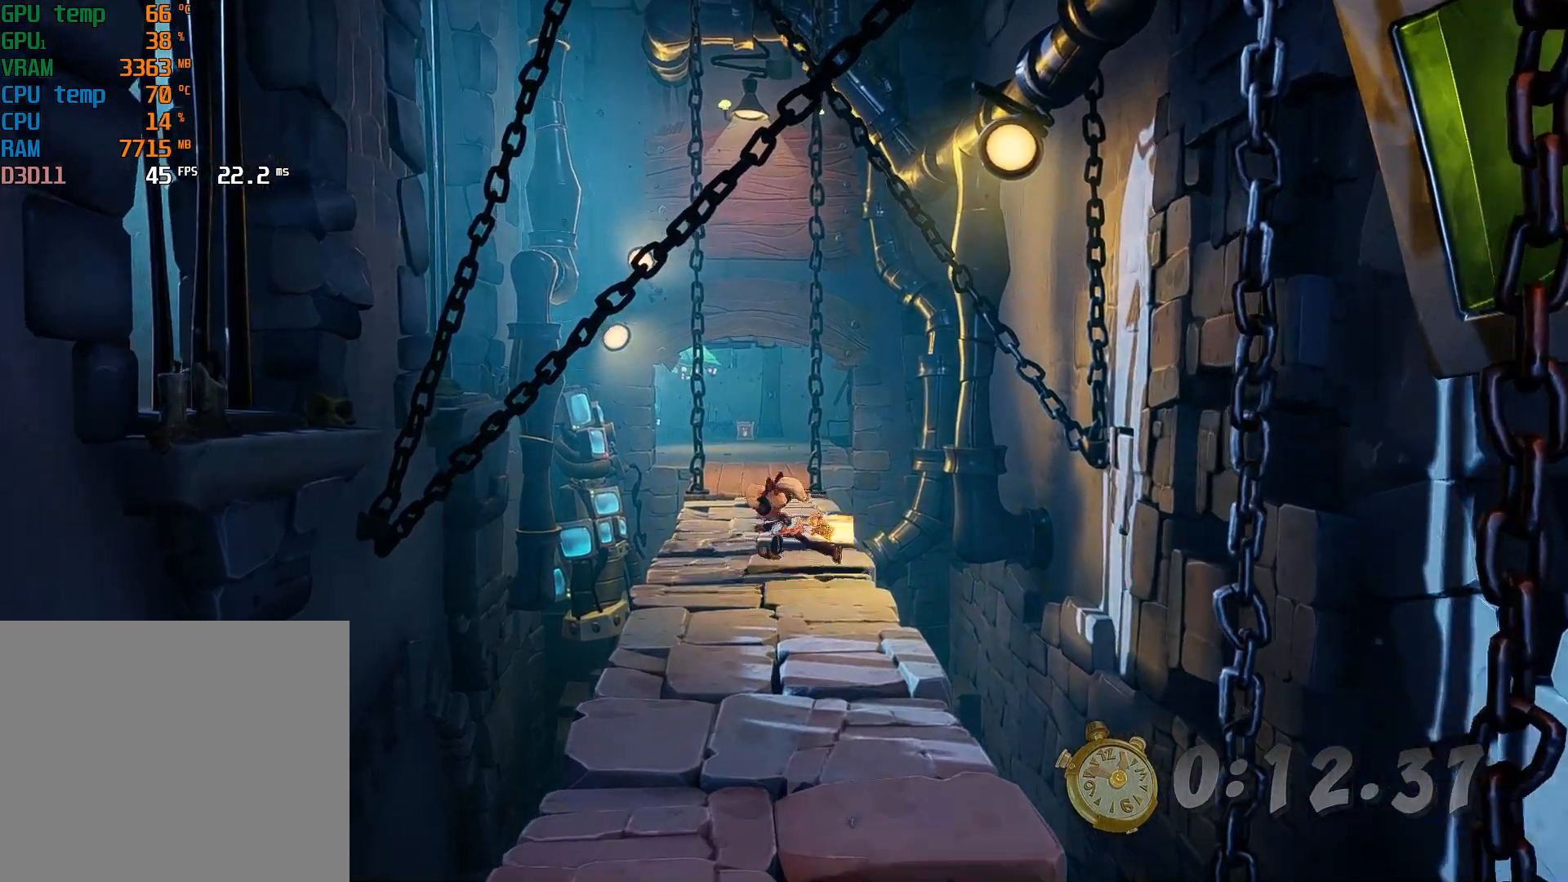
{"buttons": [], "left_stick": "up", "events": [[100, "CIRCLE", "up"], [200, "SQUARE", "down"], [267, "SQUARE", "up"]]}
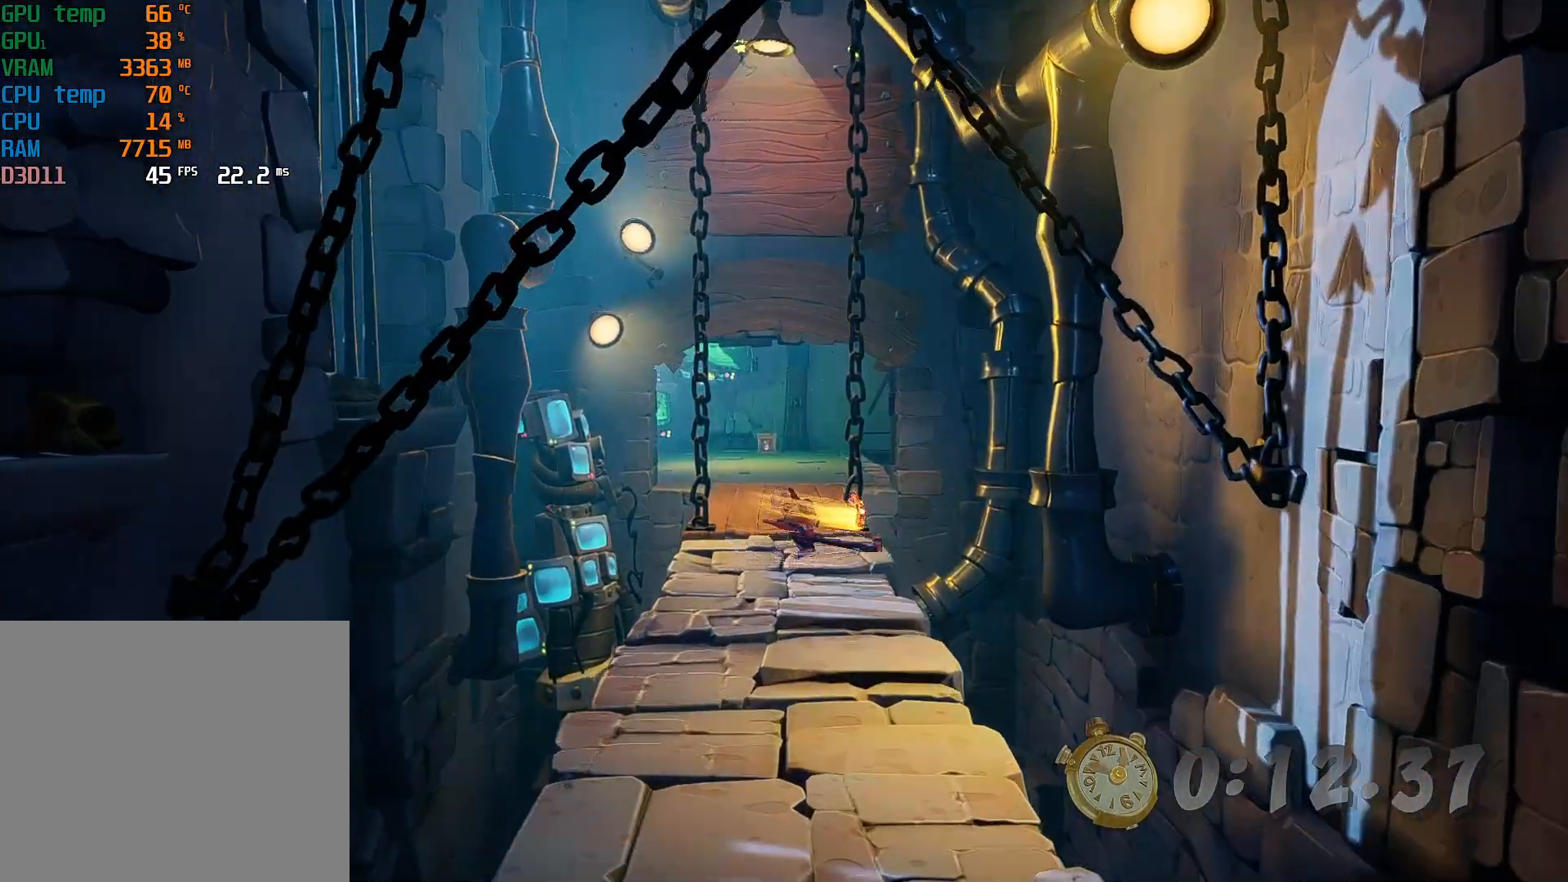
{"buttons": [], "left_stick": "up", "events": [[67, "CIRCLE", "down"], [167, "CIRCLE", "up"], [233, "SQUARE", "down"], [333, "SQUARE", "up"]]}
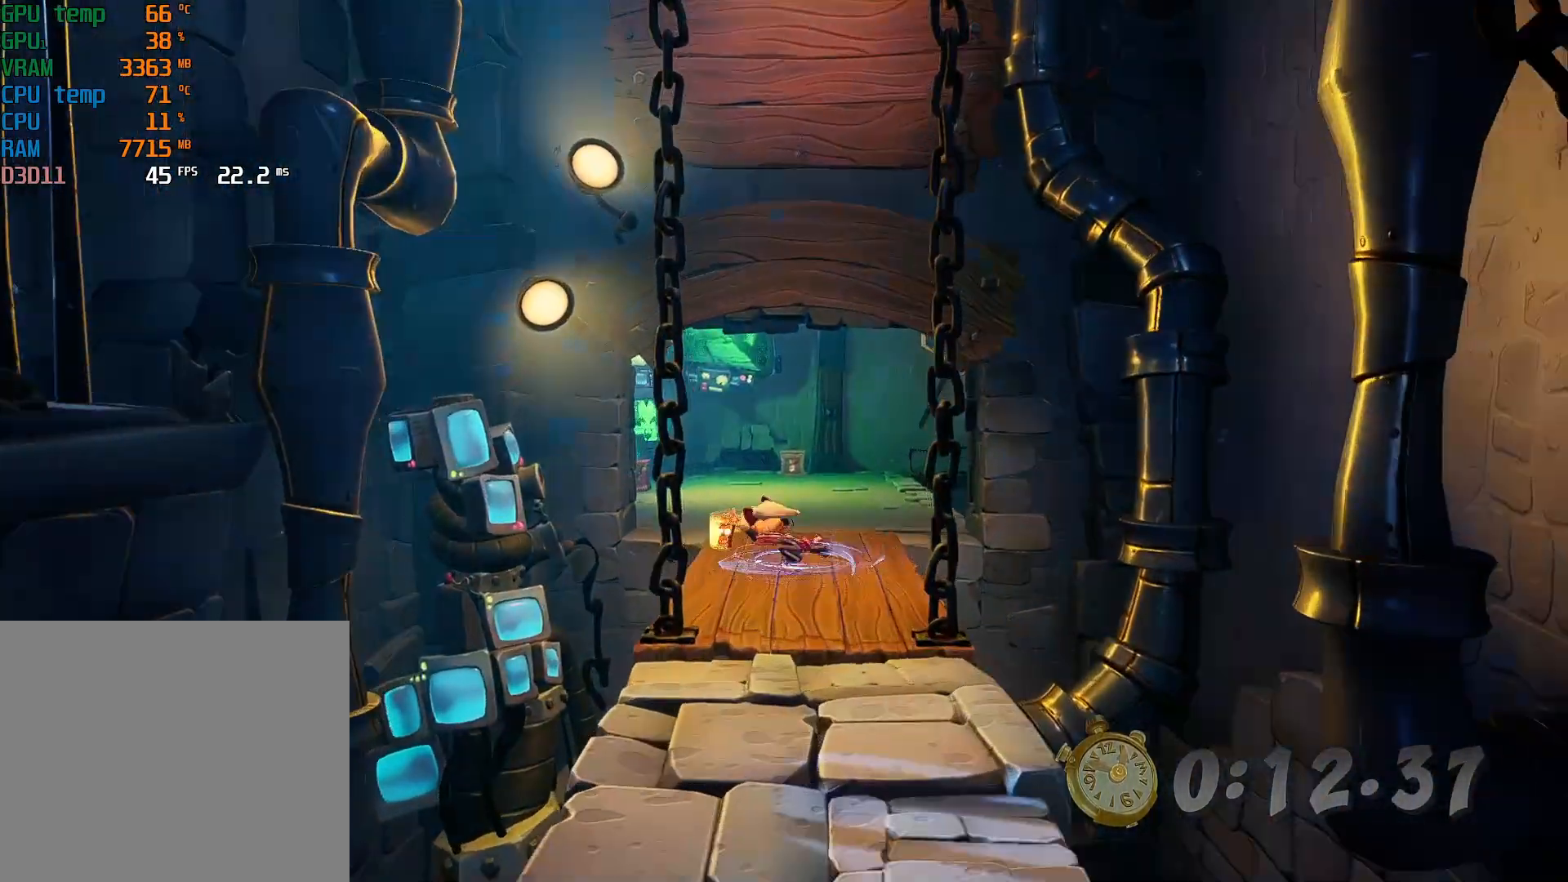
{"buttons": [], "left_stick": "up", "events": [[67, "CIRCLE", "down"], [167, "CIRCLE", "up"], [233, "SQUARE", "down"], [300, "SQUARE", "up"]]}
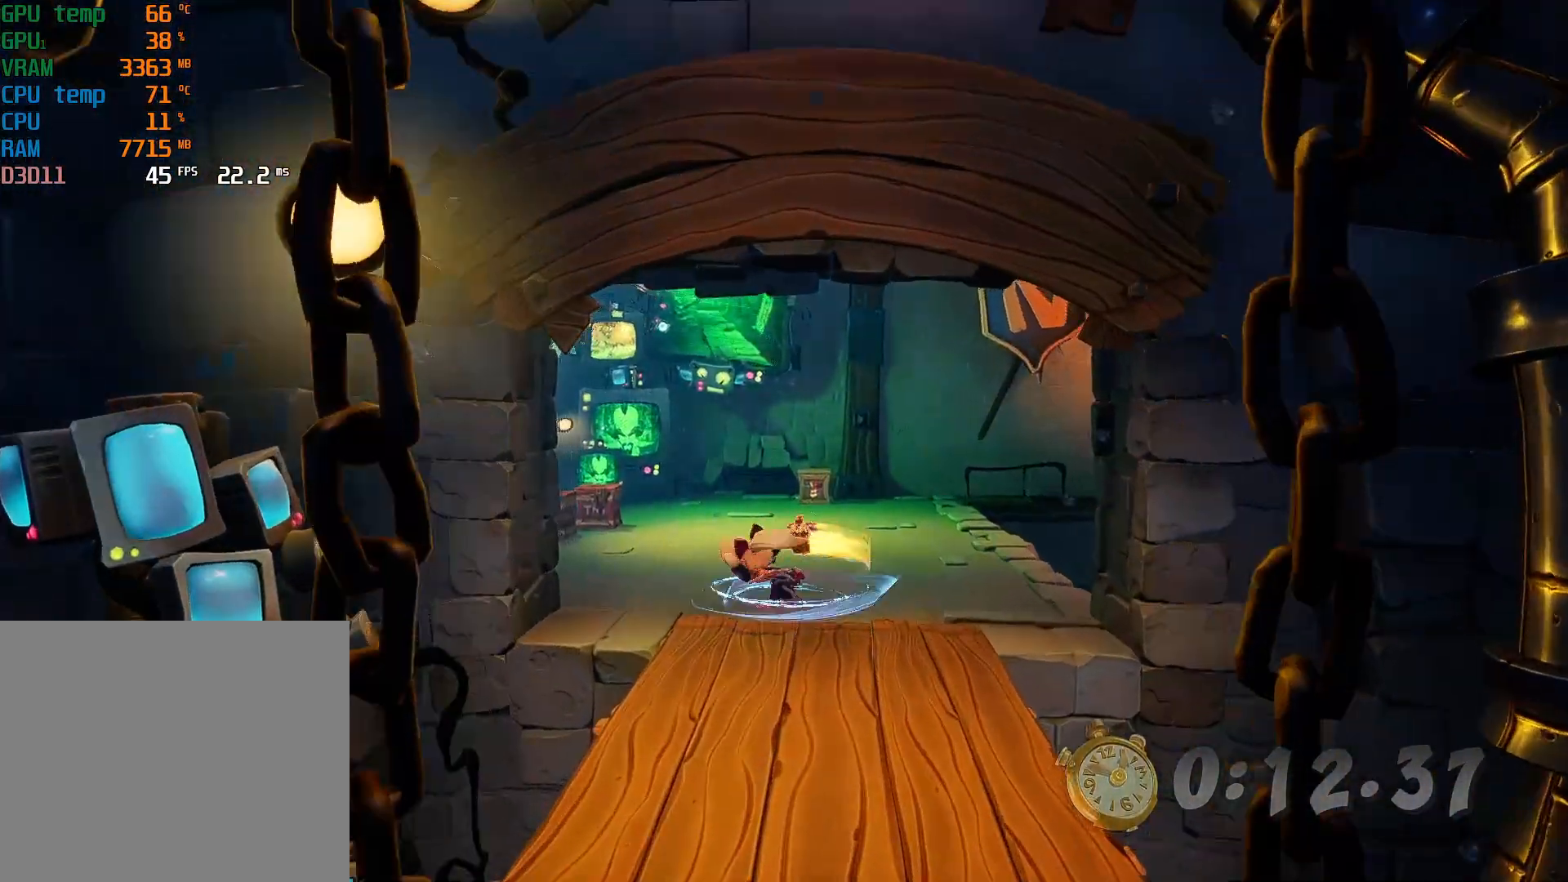
{"buttons": [], "left_stick": "up", "events": [[133, "CIRCLE", "down"], [200, "CIRCLE", "up"], [300, "SQUARE", "down"], [367, "SQUARE", "up"]]}
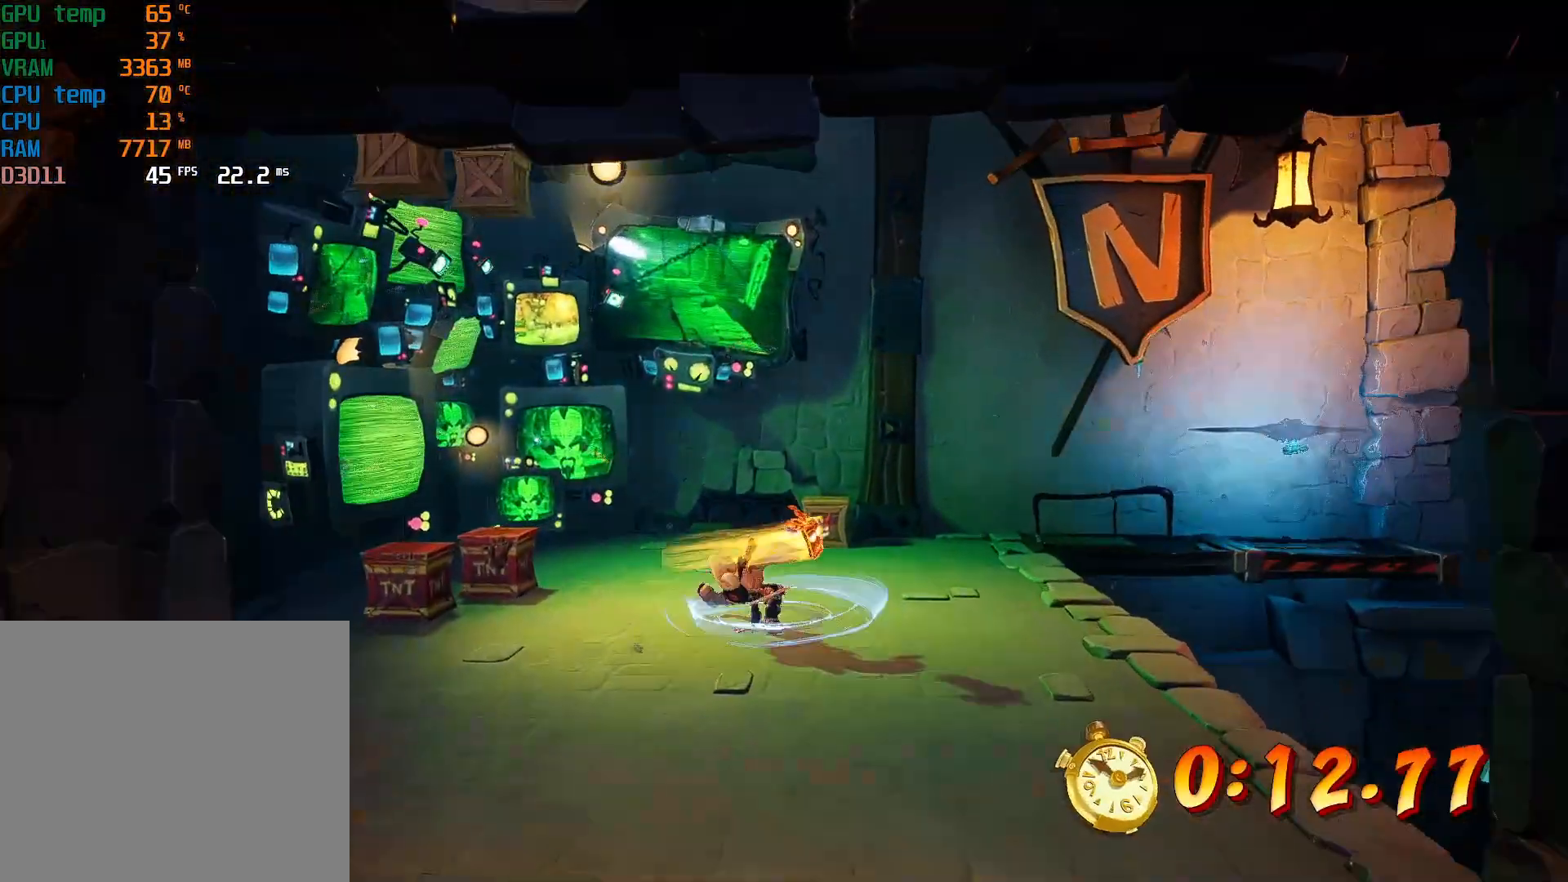
{"buttons": [], "left_stick": "up-right", "events": [[167, "CIRCLE", "down"], [233, "CIRCLE", "up"], [333, "SQUARE", "down"], [333, "left_stick", "up-right"], [400, "SQUARE", "up"]]}
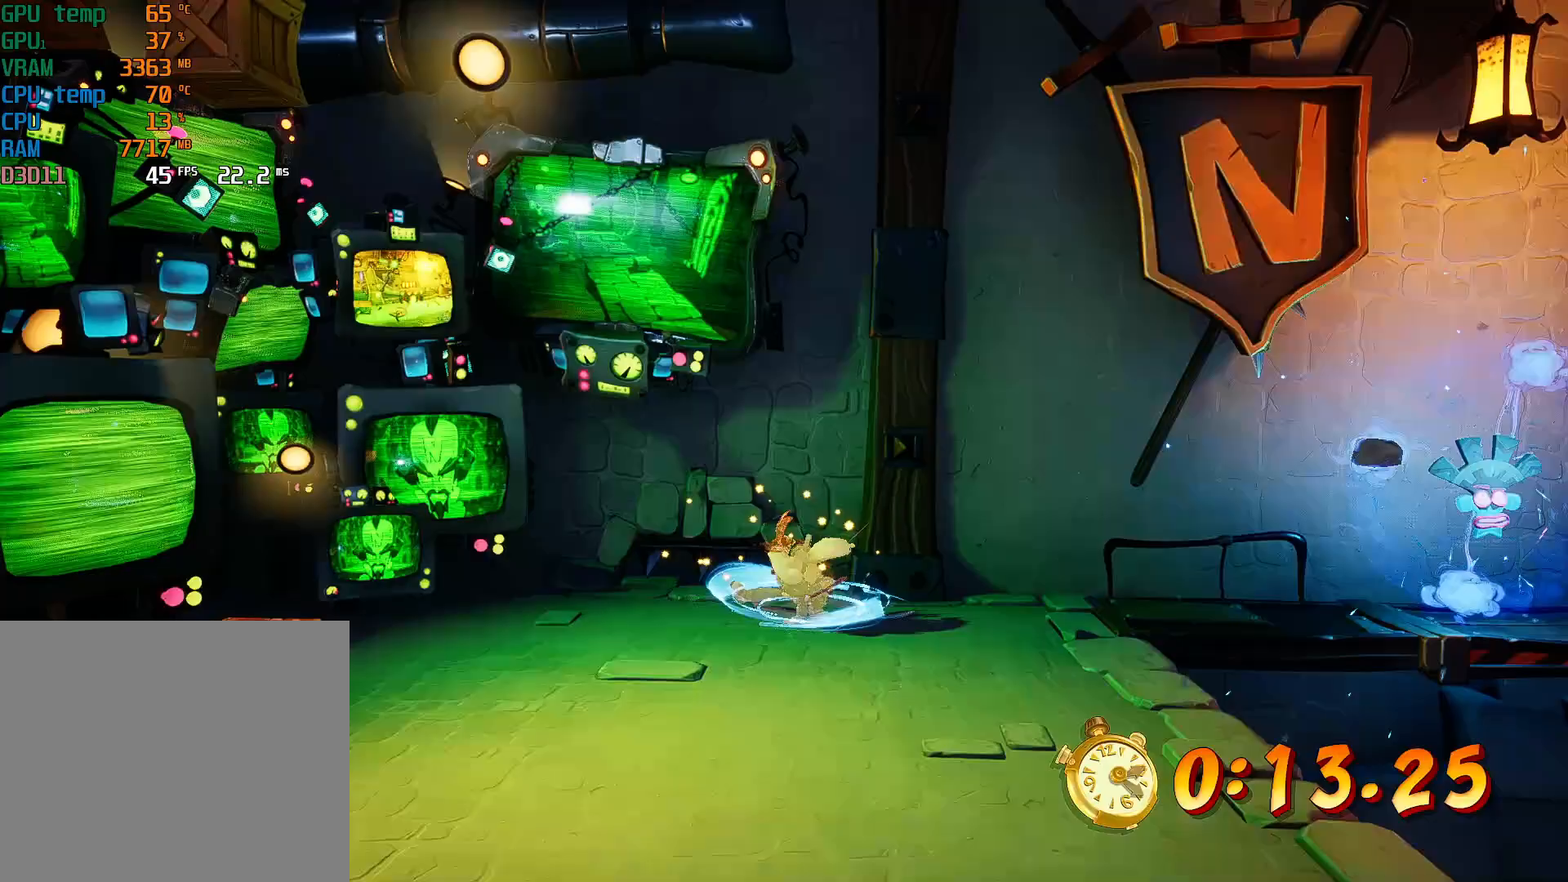
{"buttons": [], "left_stick": "right", "events": [[100, "CIRCLE", "down"], [200, "CIRCLE", "up"], [200, "left_stick", "right"], [300, "SQUARE", "down"], [367, "SQUARE", "up"]]}
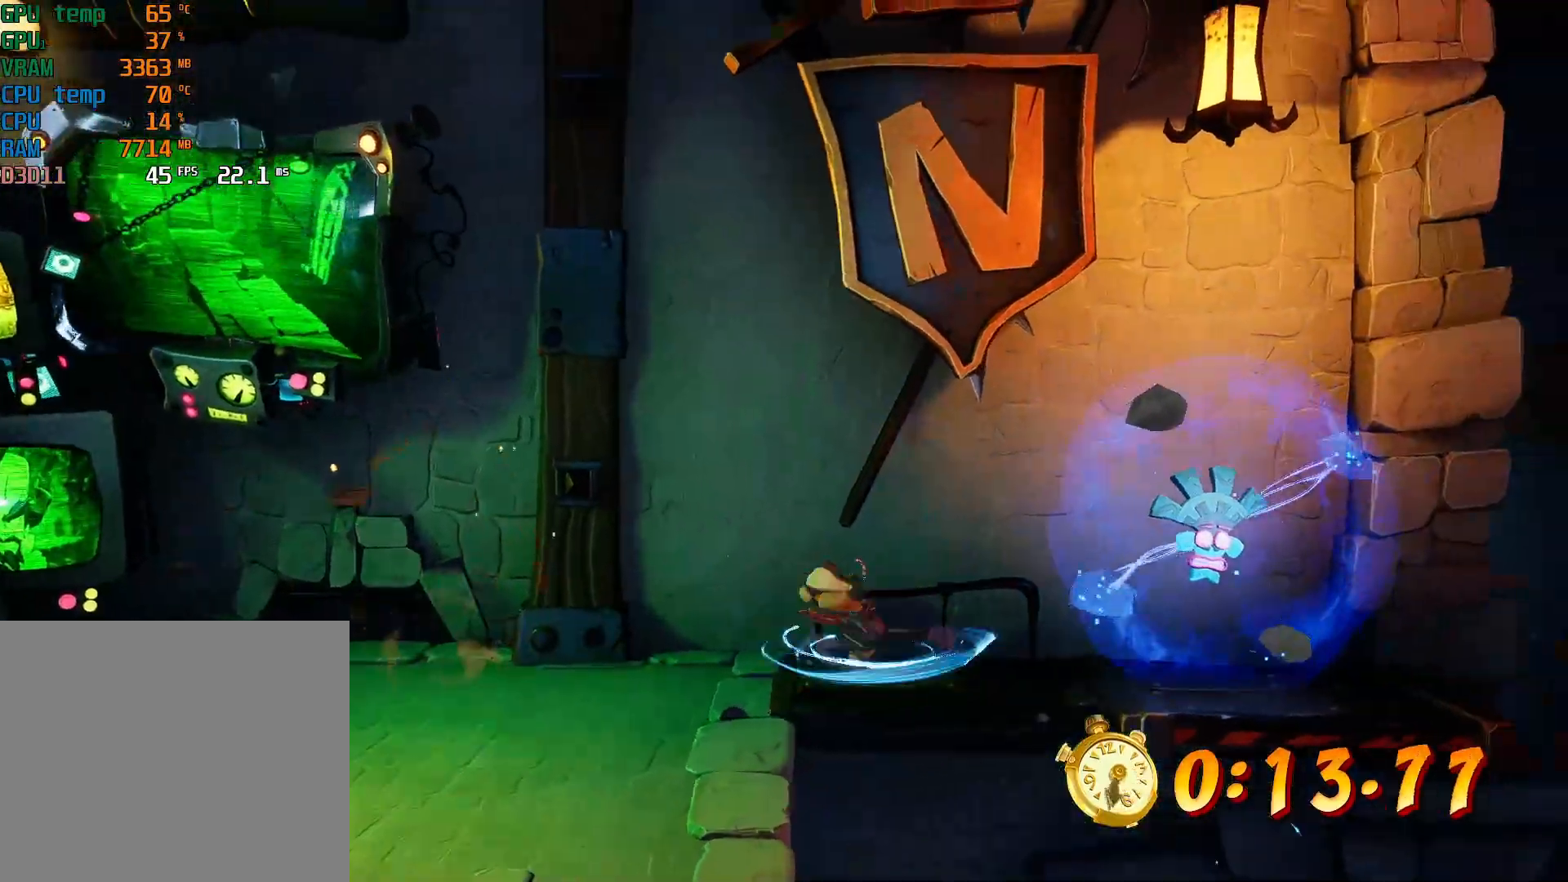
{"buttons": [], "left_stick": "right", "events": [[133, "SQUARE", "down"], [267, "SQUARE", "up"]]}
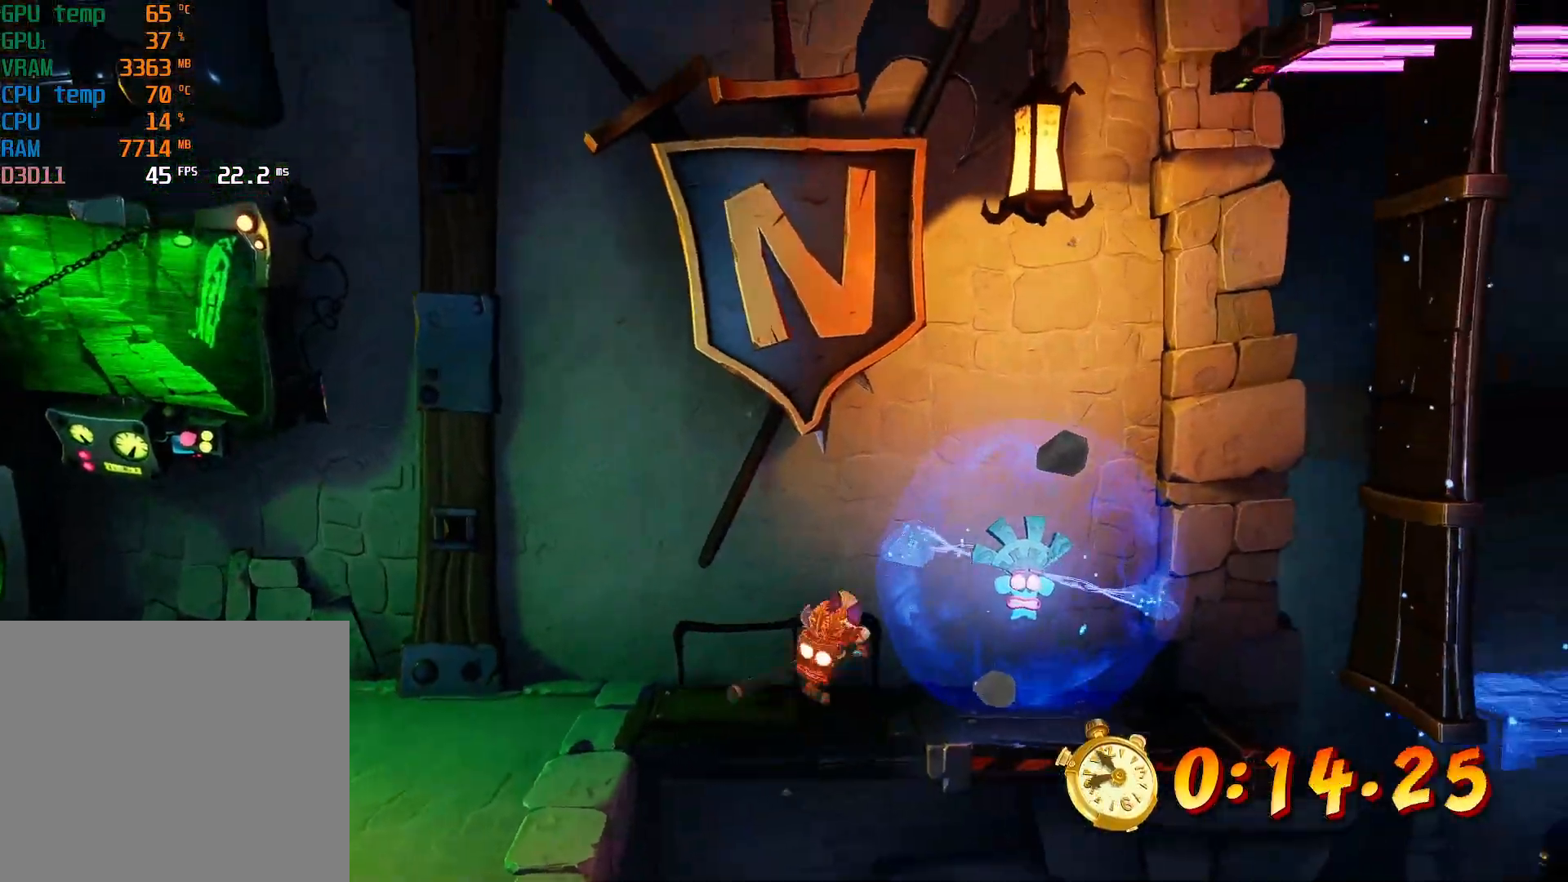
{"buttons": [], "left_stick": "right", "events": [[33, "SQUARE", "down"], [100, "R2", "down"], [267, "R2", "up"], [267, "SQUARE", "up"]]}
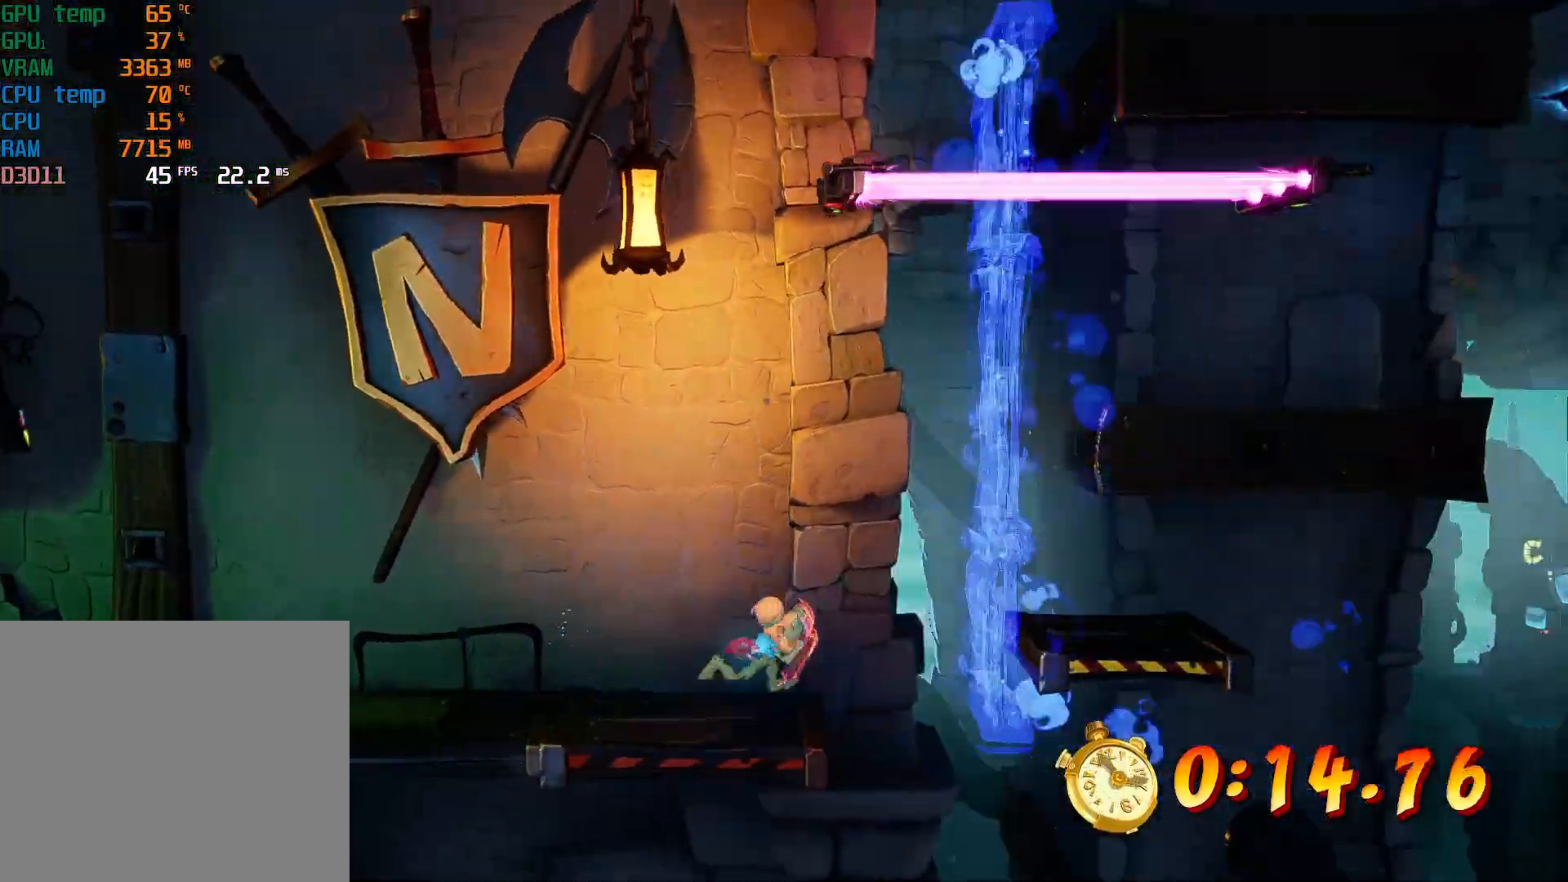
{"buttons": ["SQUARE"], "left_stick": "right", "events": [[267, "CIRCLE", "down"], [400, "CIRCLE", "up"], [500, "SQUARE", "down"]]}
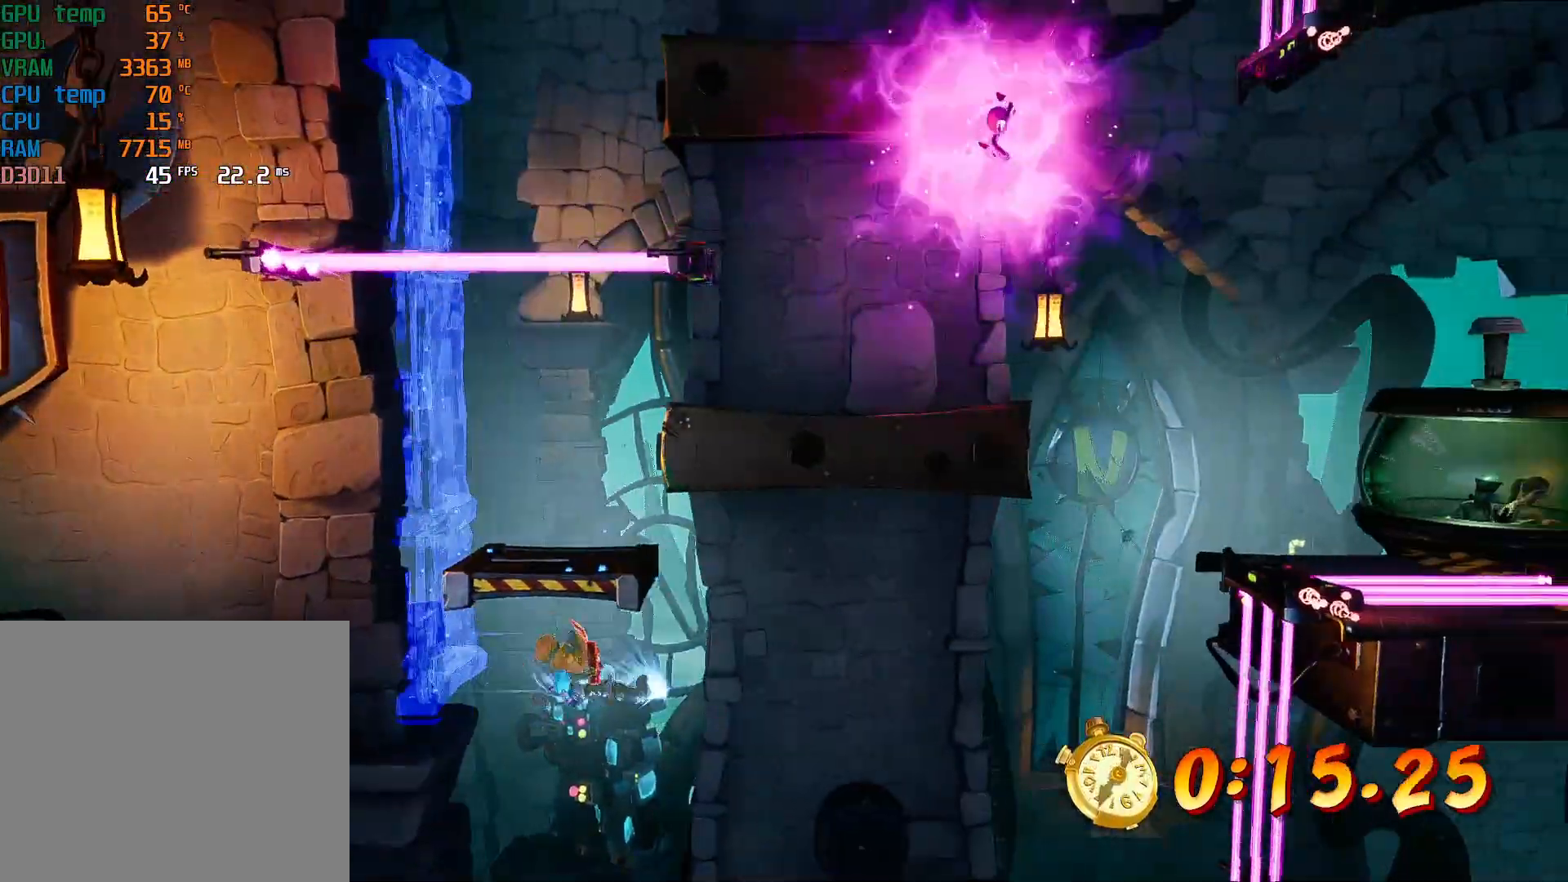
{"buttons": ["CROSS"], "left_stick": "right", "events": [[100, "CROSS", "down"], [100, "SQUARE", "up"], [400, "SQUARE", "down"], [500, "SQUARE", "up"]]}
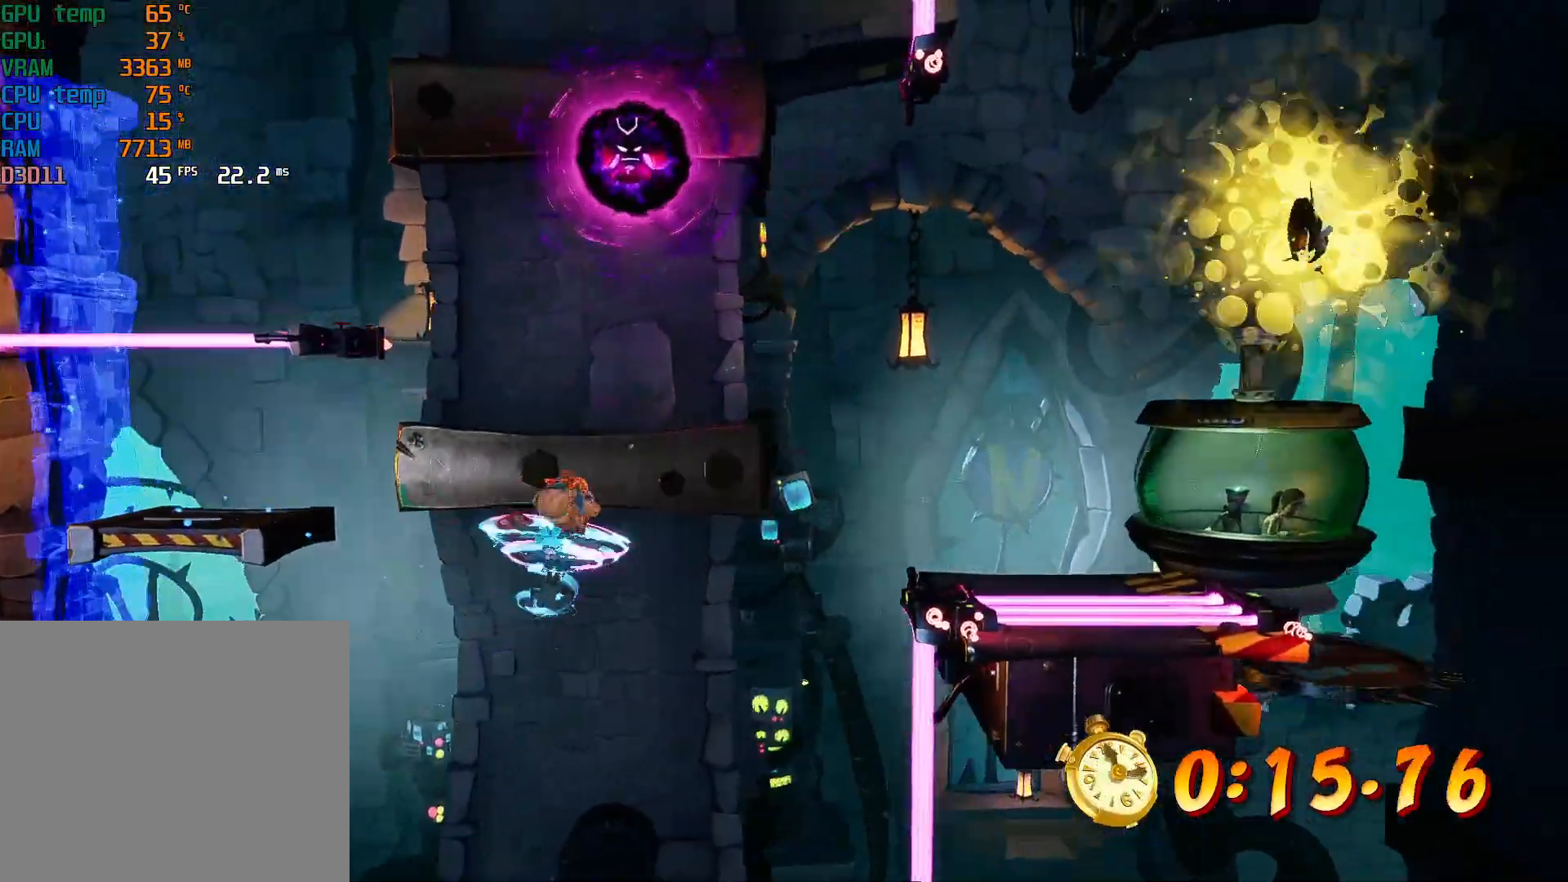
{"buttons": ["CROSS", "SQUARE"], "left_stick": "right", "events": [[433, "SQUARE", "down"]]}
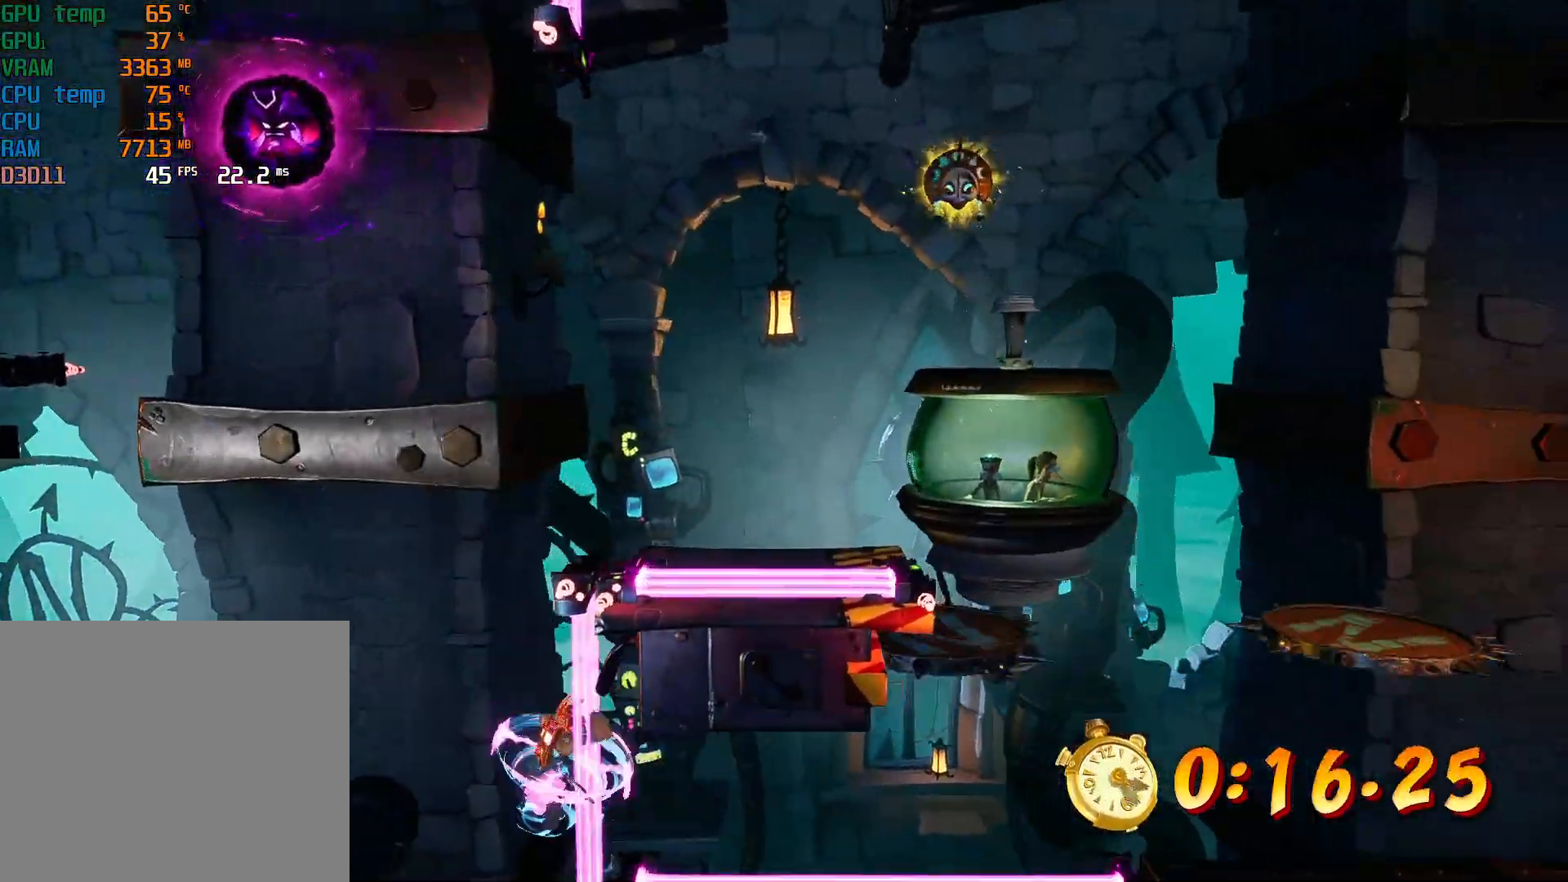
{"buttons": [], "left_stick": "right", "events": [[67, "CROSS", "up"], [67, "SQUARE", "up"], [233, "CIRCLE", "down"], [267, "CIRCLE", "up"], [367, "SQUARE", "down"], [400, "CROSS", "down"], [433, "SQUARE", "up"], [467, "CROSS", "up"]]}
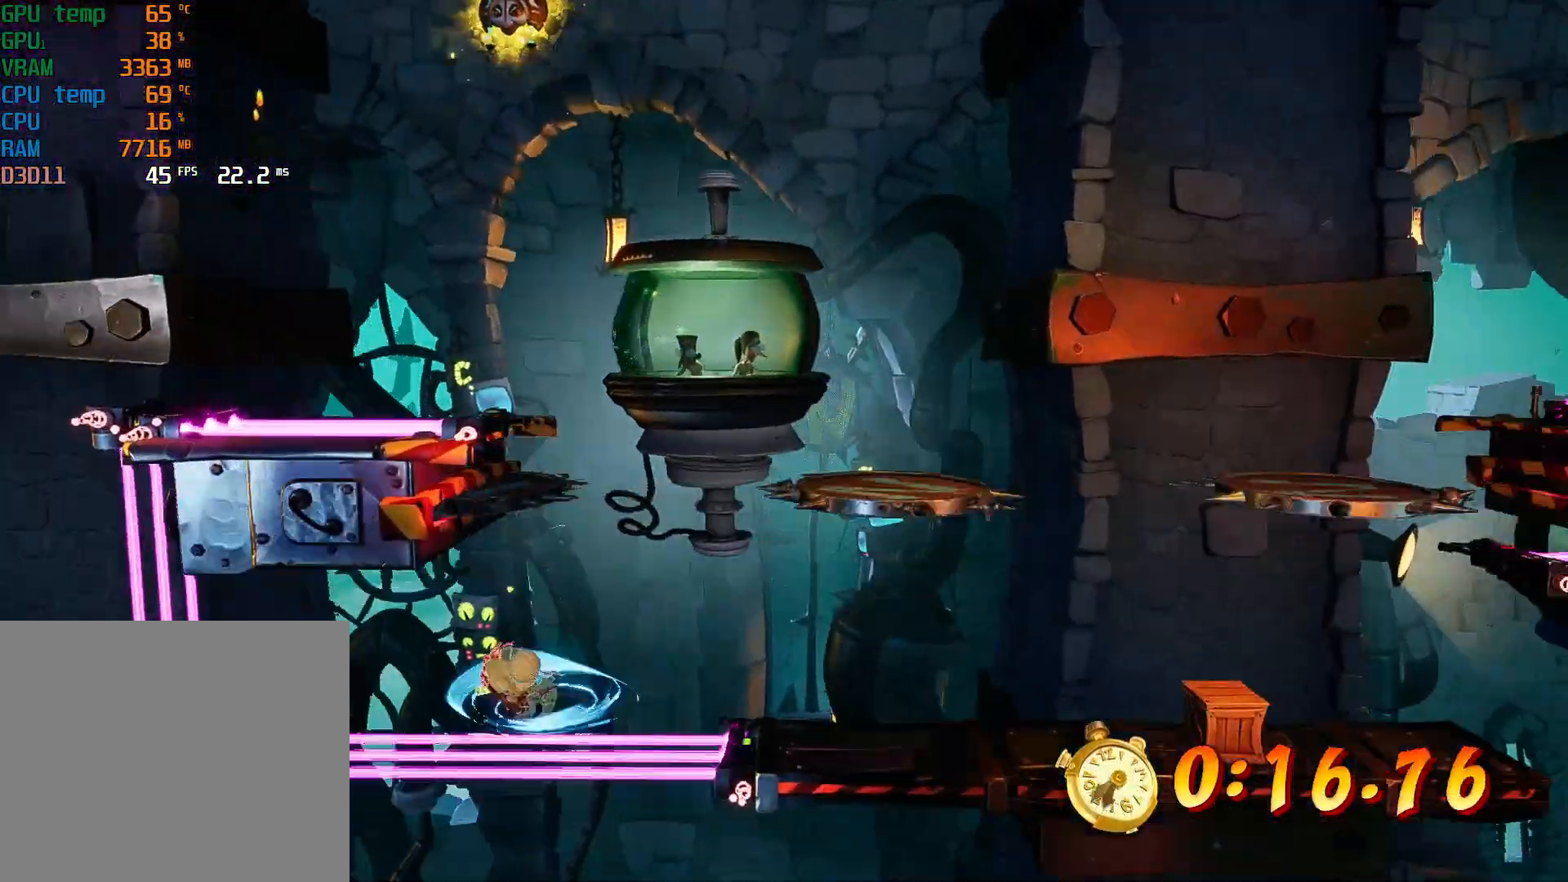
{"buttons": [], "left_stick": "right", "events": [[233, "SQUARE", "down"], [267, "SQUARE", "up"]]}
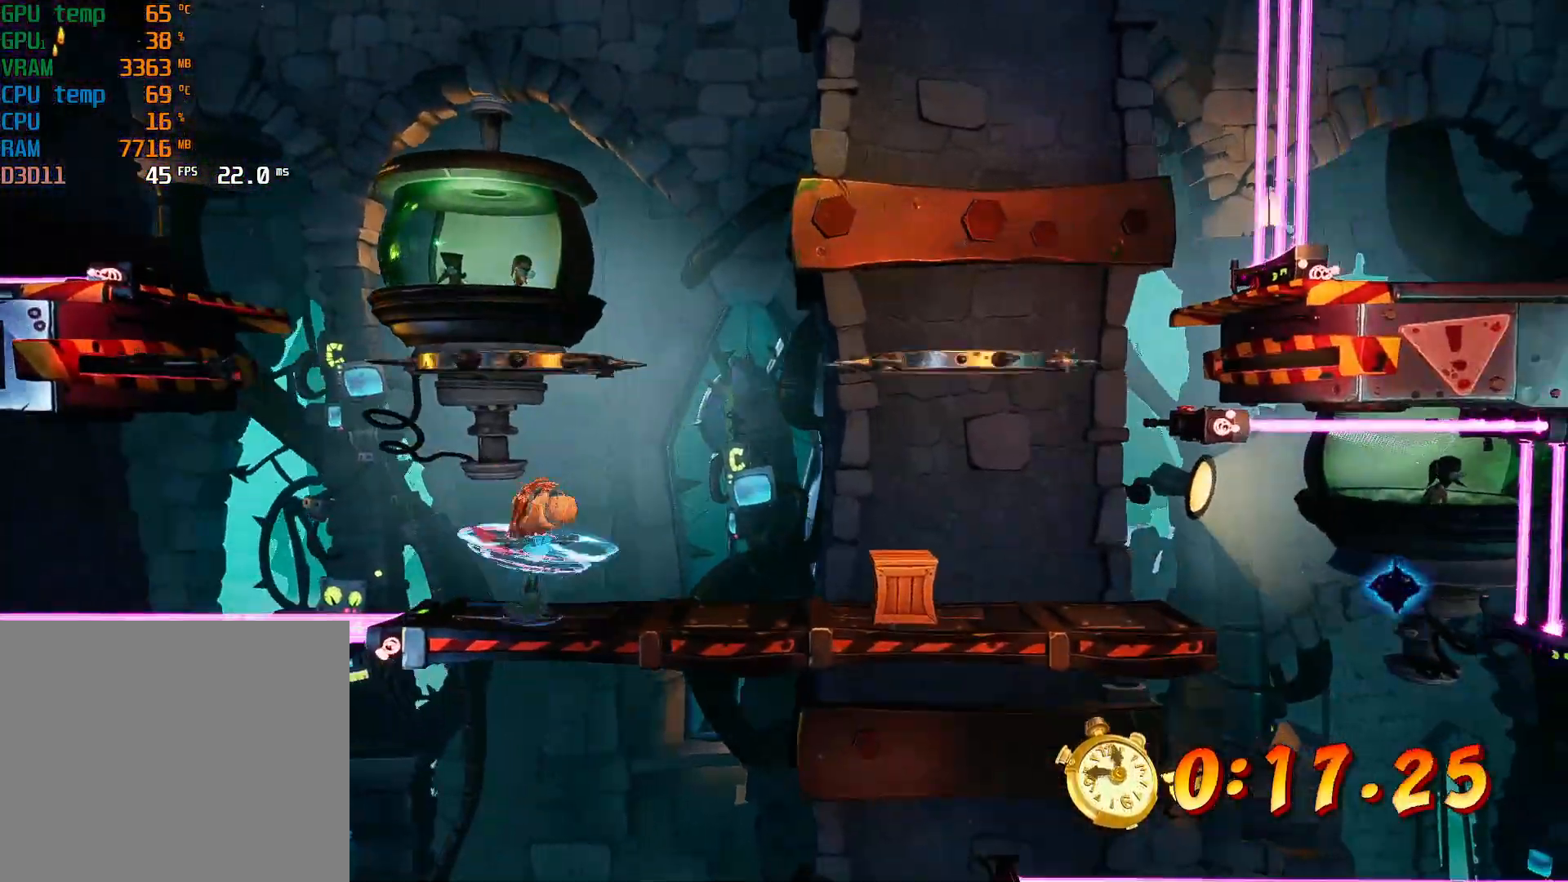
{"buttons": [], "left_stick": "right", "events": [[133, "CIRCLE", "down"], [200, "CIRCLE", "up"], [300, "SQUARE", "down"], [367, "SQUARE", "up"]]}
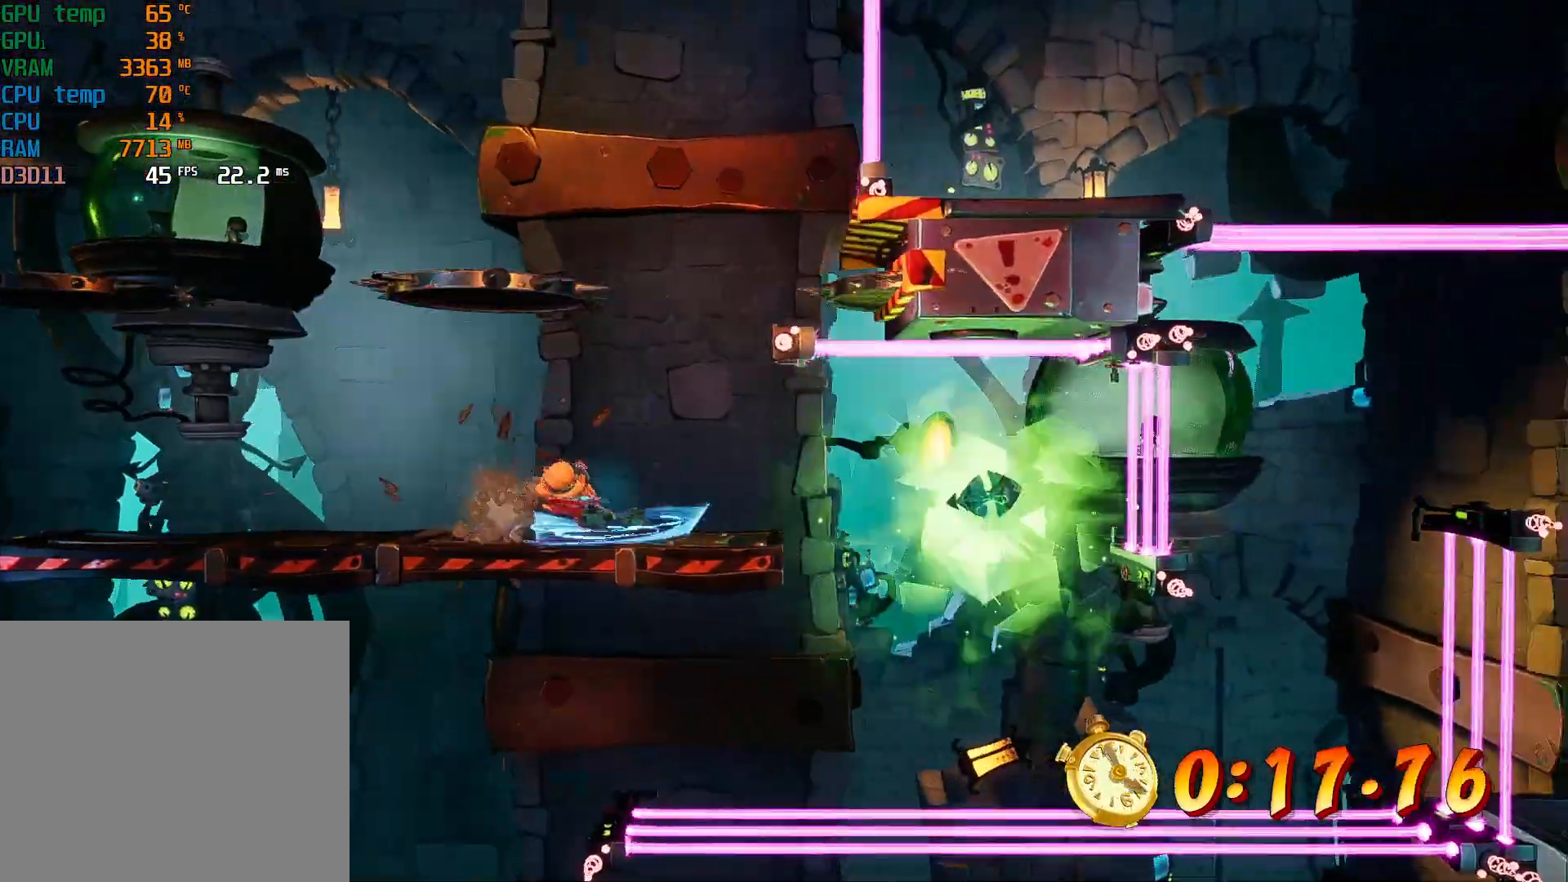
{"buttons": [], "left_stick": "right", "events": [[233, "CIRCLE", "down"], [300, "CIRCLE", "up"], [400, "SQUARE", "down"], [467, "CROSS", "down"], [500, "CROSS", "up"], [500, "SQUARE", "up"]]}
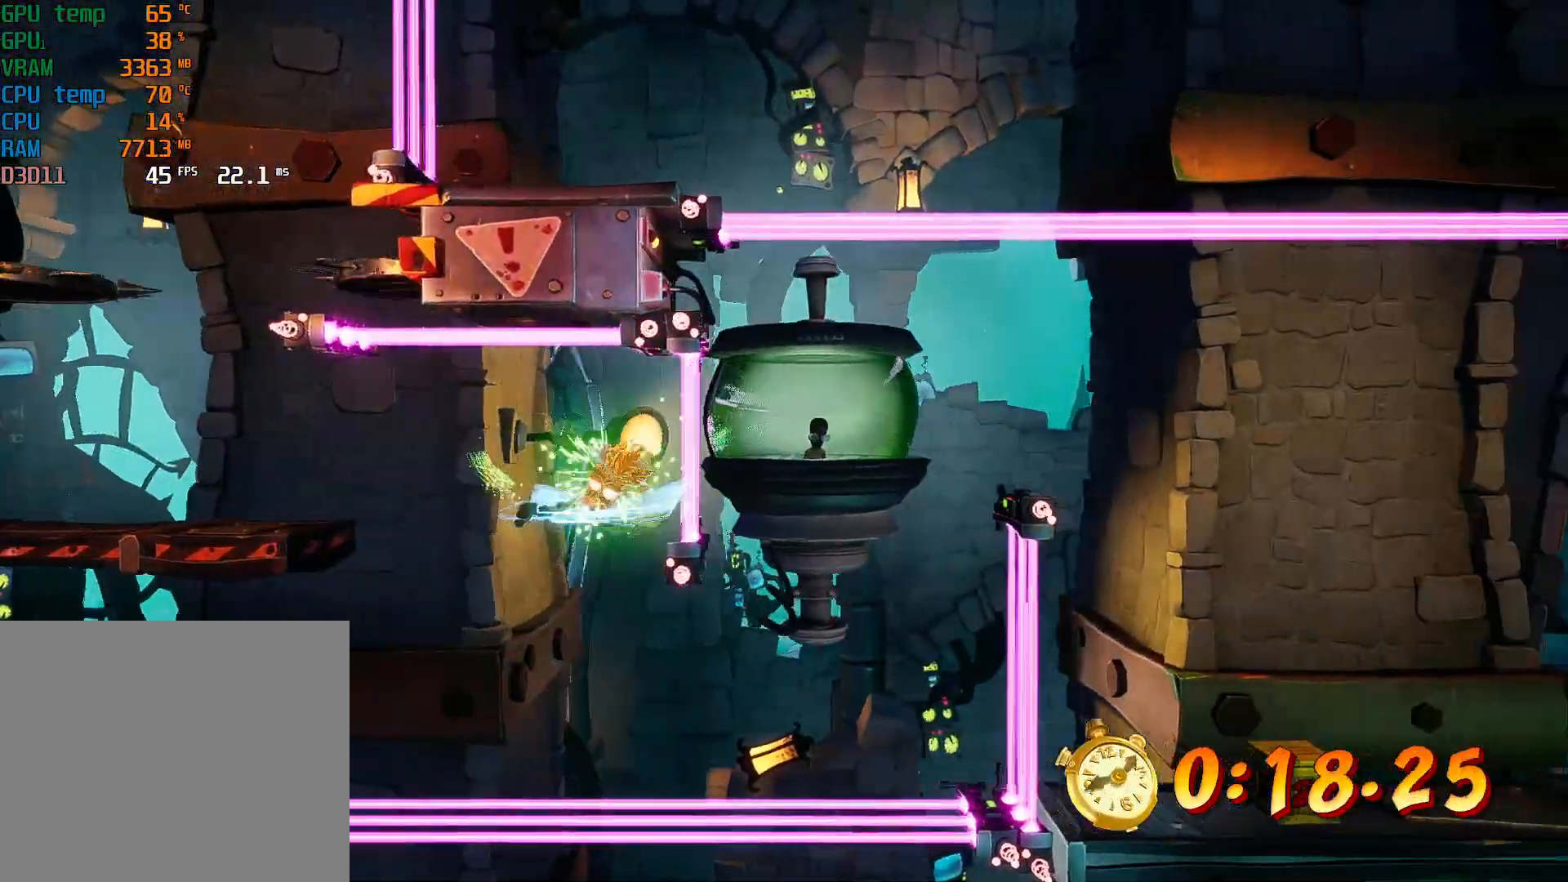
{"buttons": [], "left_stick": "right", "events": [[267, "SQUARE", "down"], [367, "SQUARE", "up"]]}
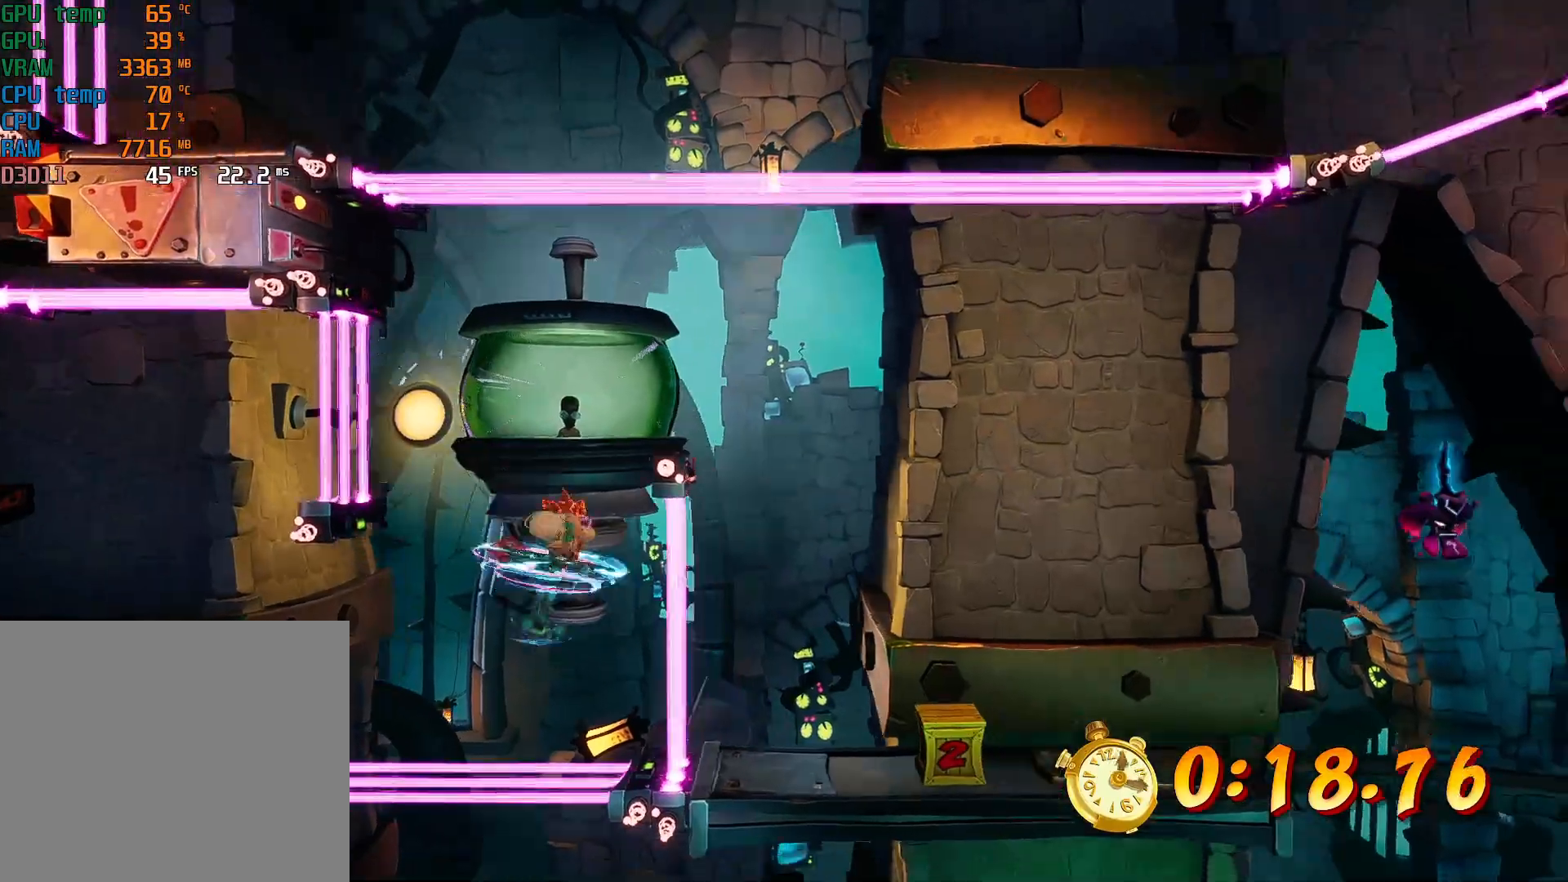
{"buttons": ["SQUARE"], "left_stick": "right", "events": [[100, "SQUARE", "down"], [267, "SQUARE", "up"], [500, "SQUARE", "down"]]}
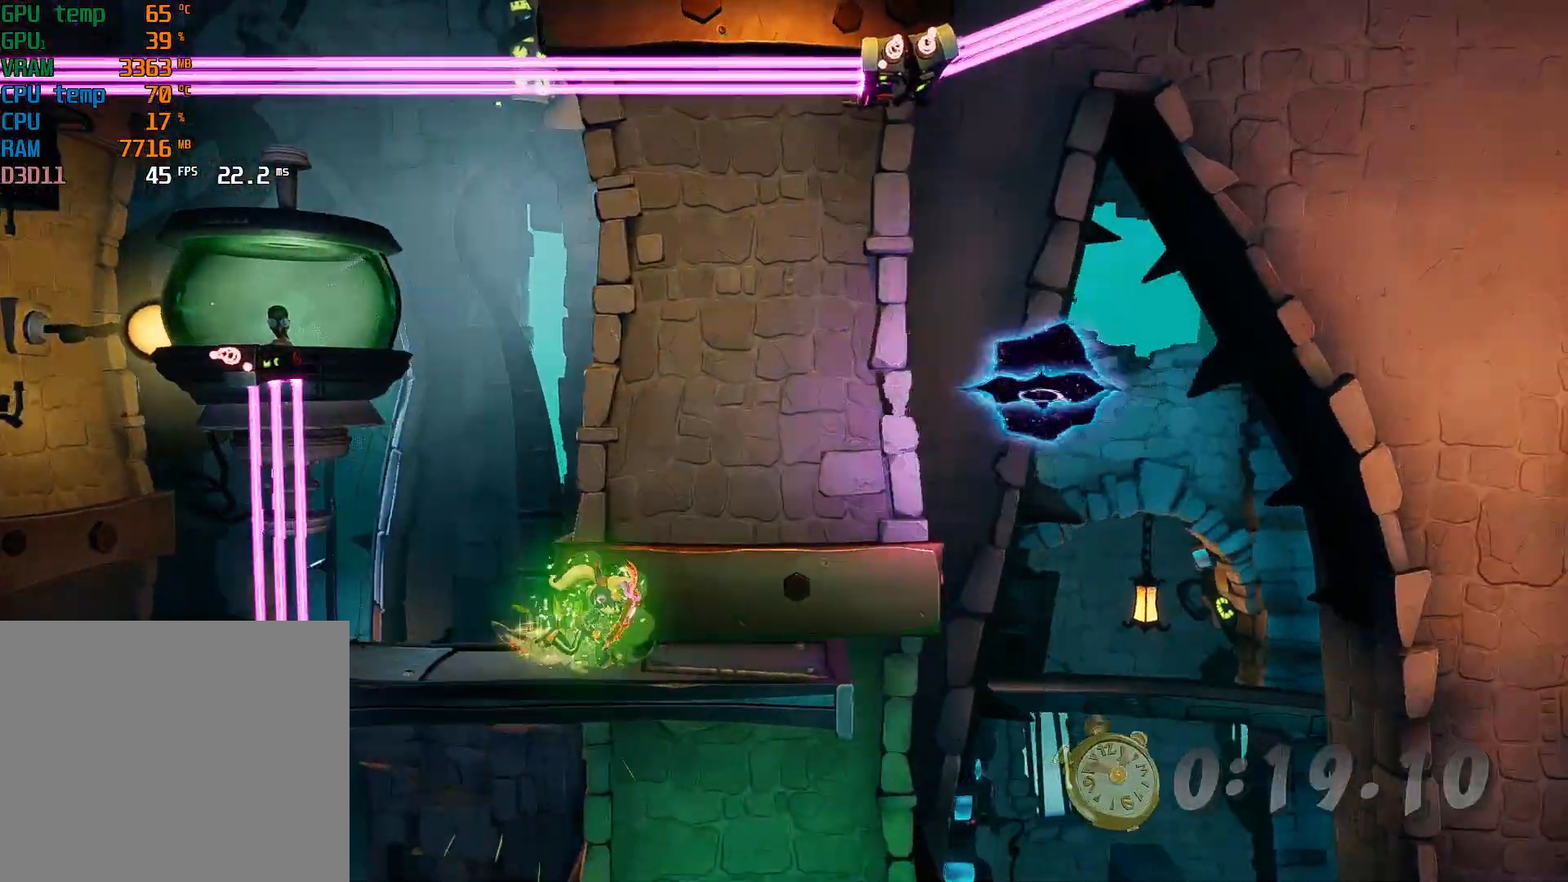
{"buttons": [], "left_stick": "right", "events": [[133, "SQUARE", "up"], [367, "SQUARE", "down"], [500, "SQUARE", "up"]]}
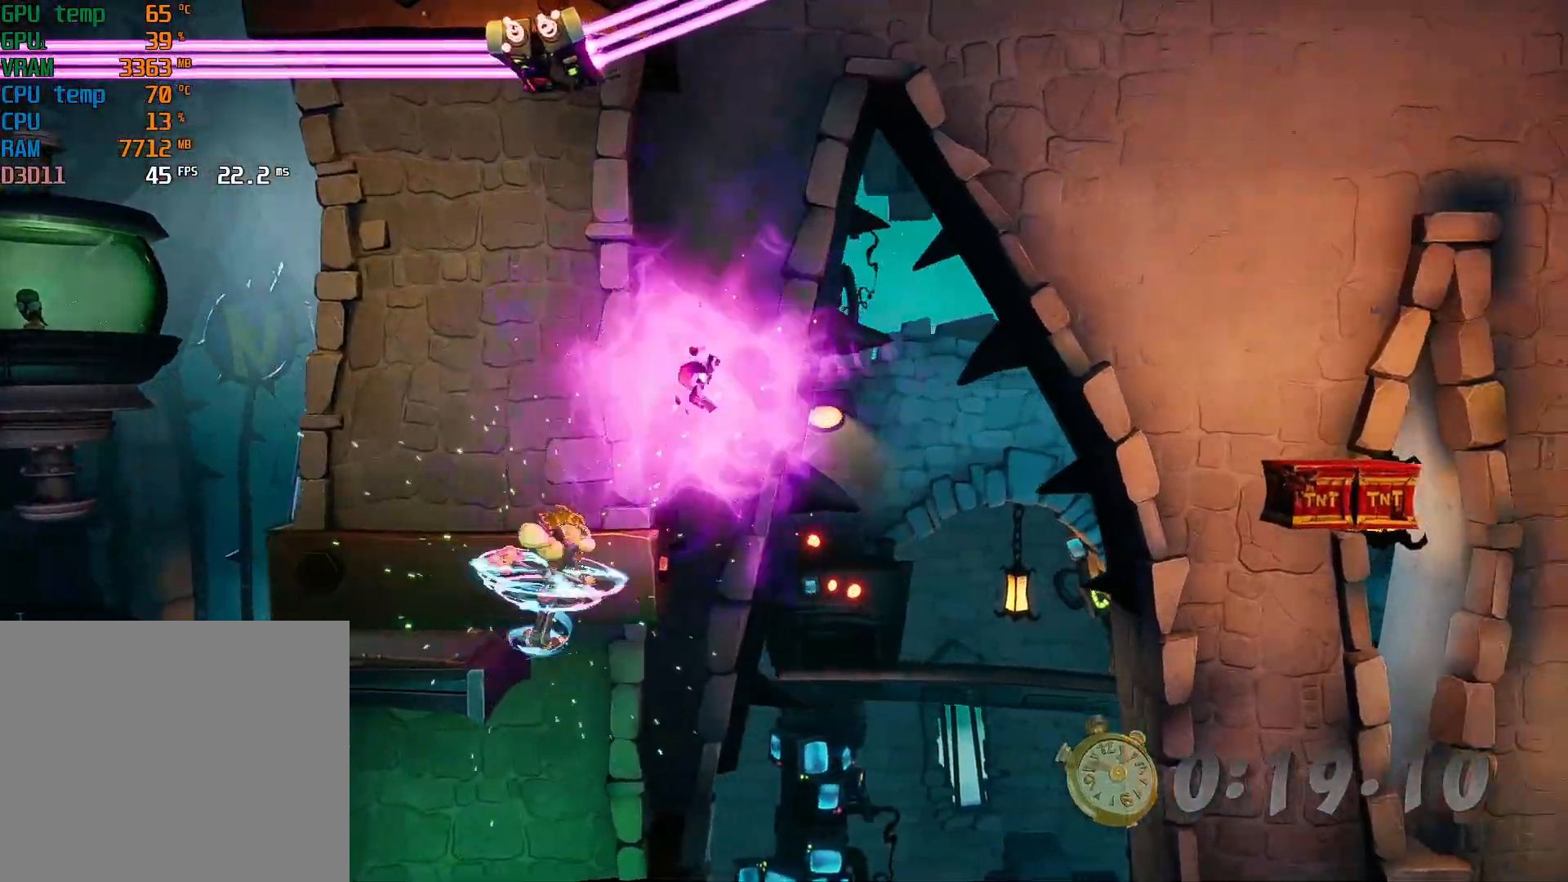
{"buttons": [], "left_stick": "right", "events": [[100, "CROSS", "down"], [200, "CROSS", "up"], [300, "R2", "down"], [300, "SQUARE", "down"], [400, "SQUARE", "up"], [433, "R2", "up"]]}
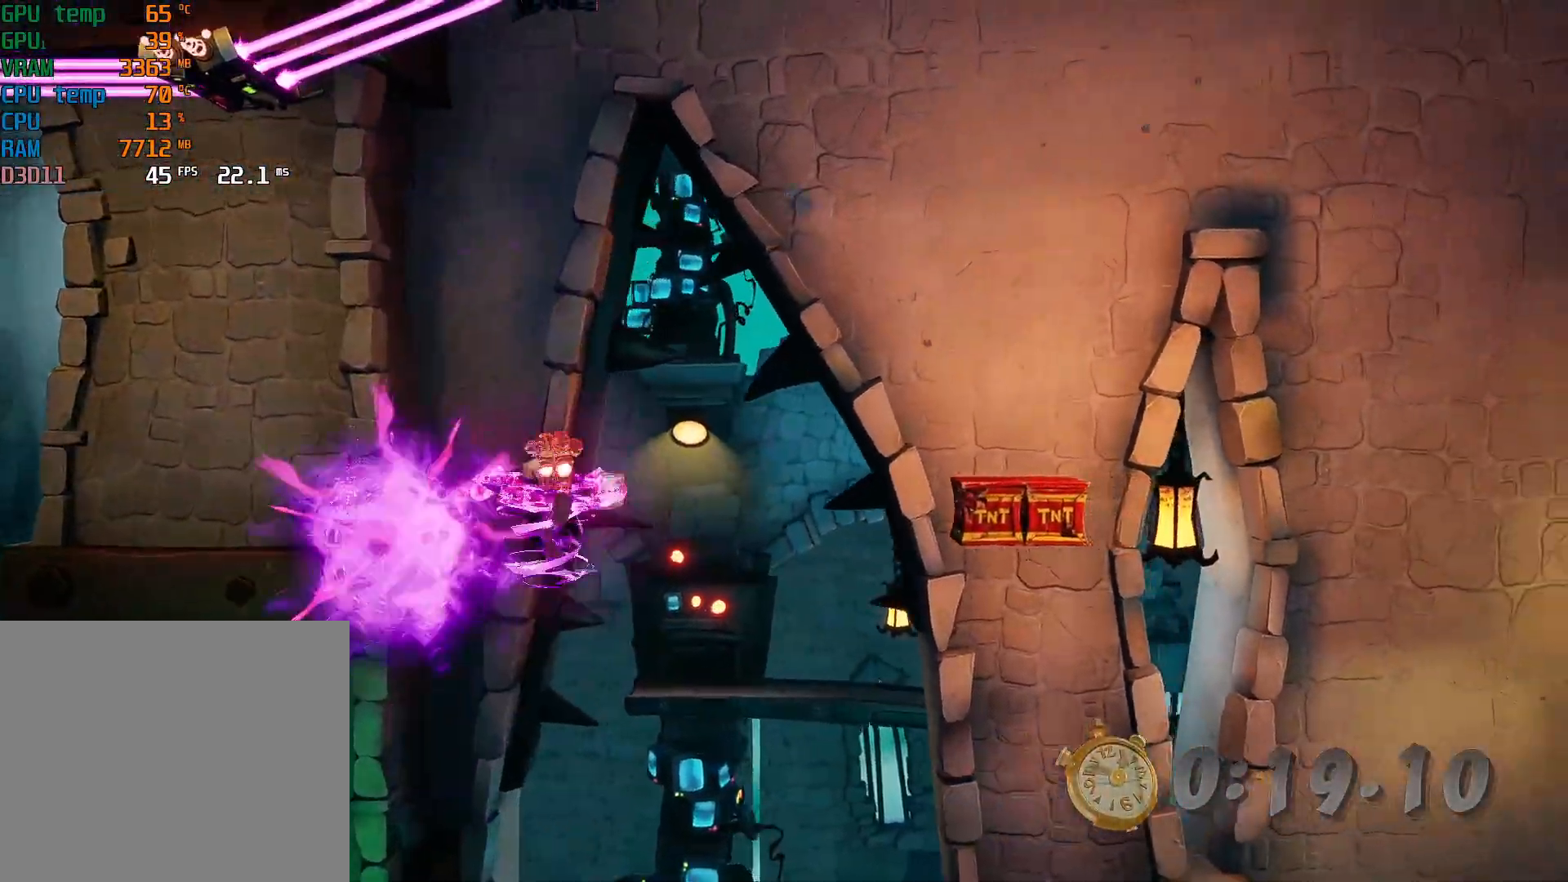
{"buttons": [], "left_stick": "right", "events": []}
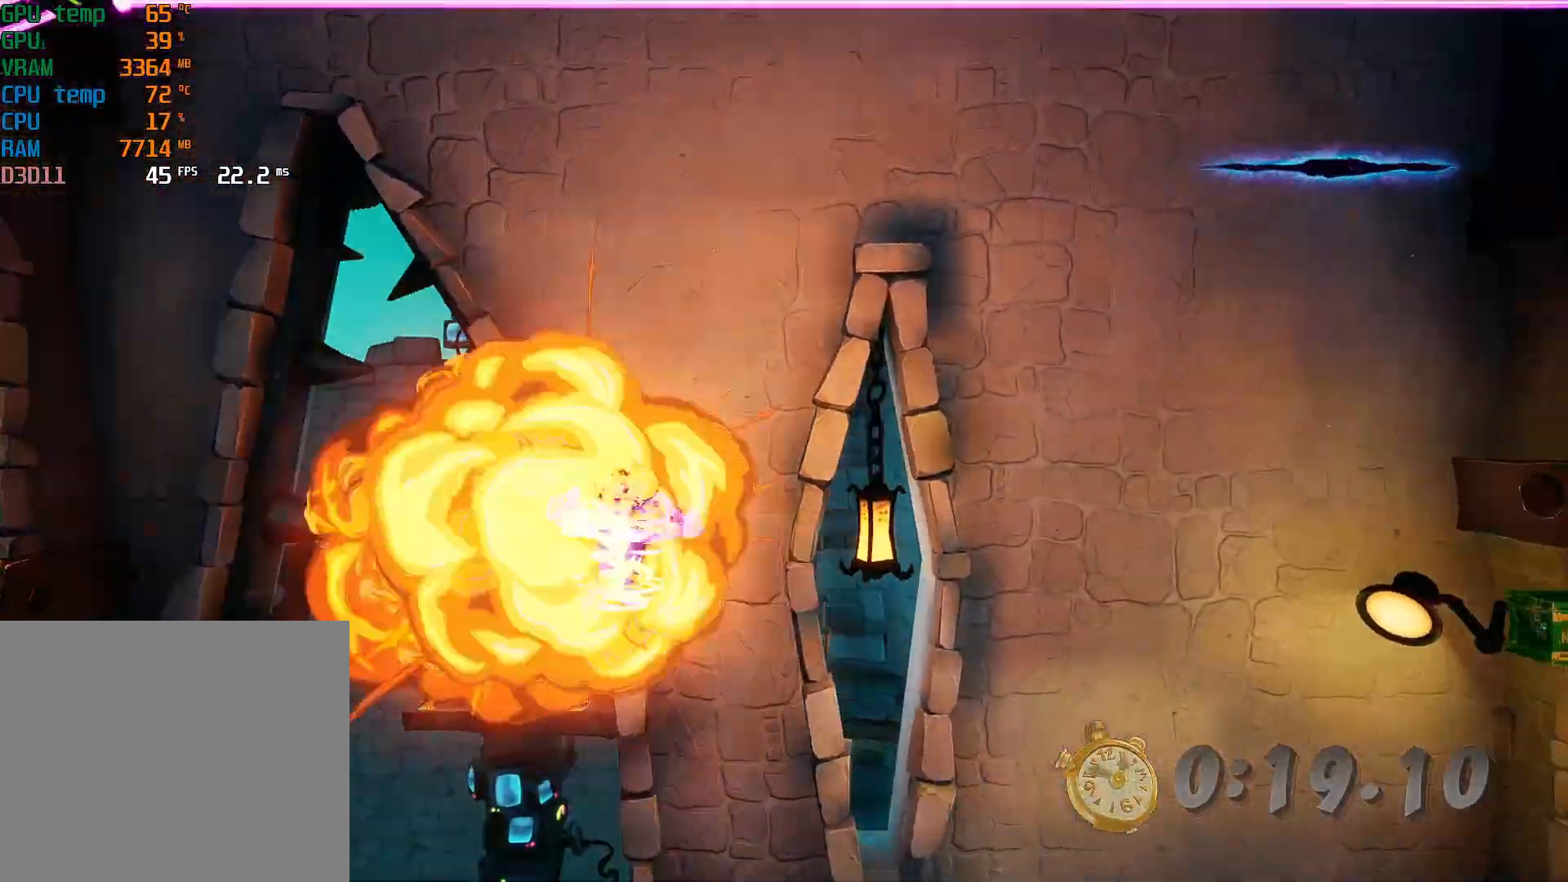
{"buttons": [], "left_stick": "right", "events": []}
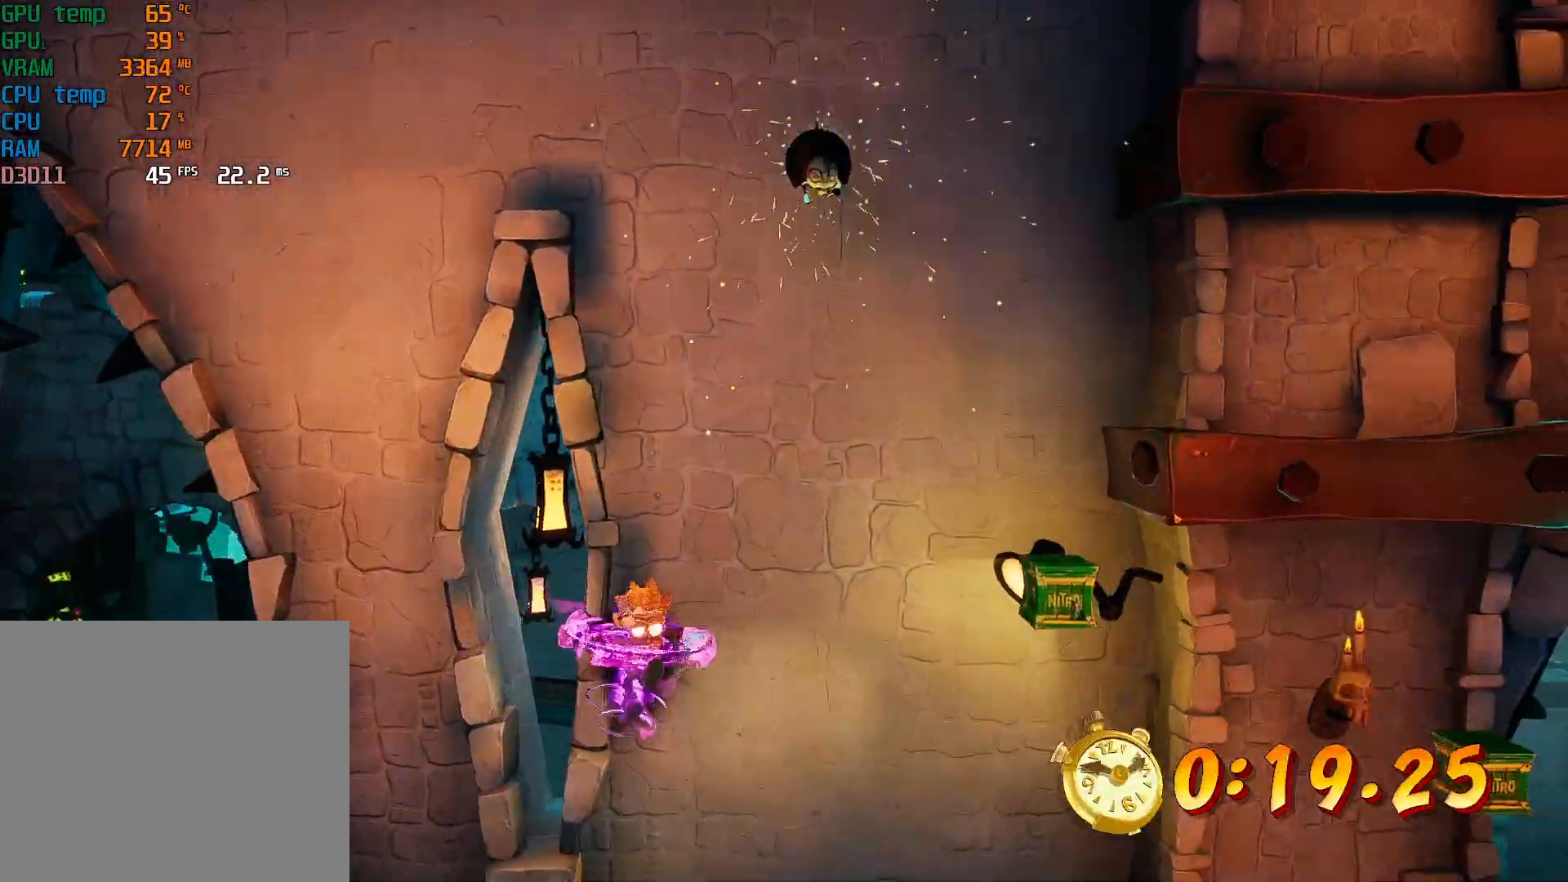
{"buttons": ["CROSS"], "left_stick": "right", "events": [[100, "CROSS", "down"]]}